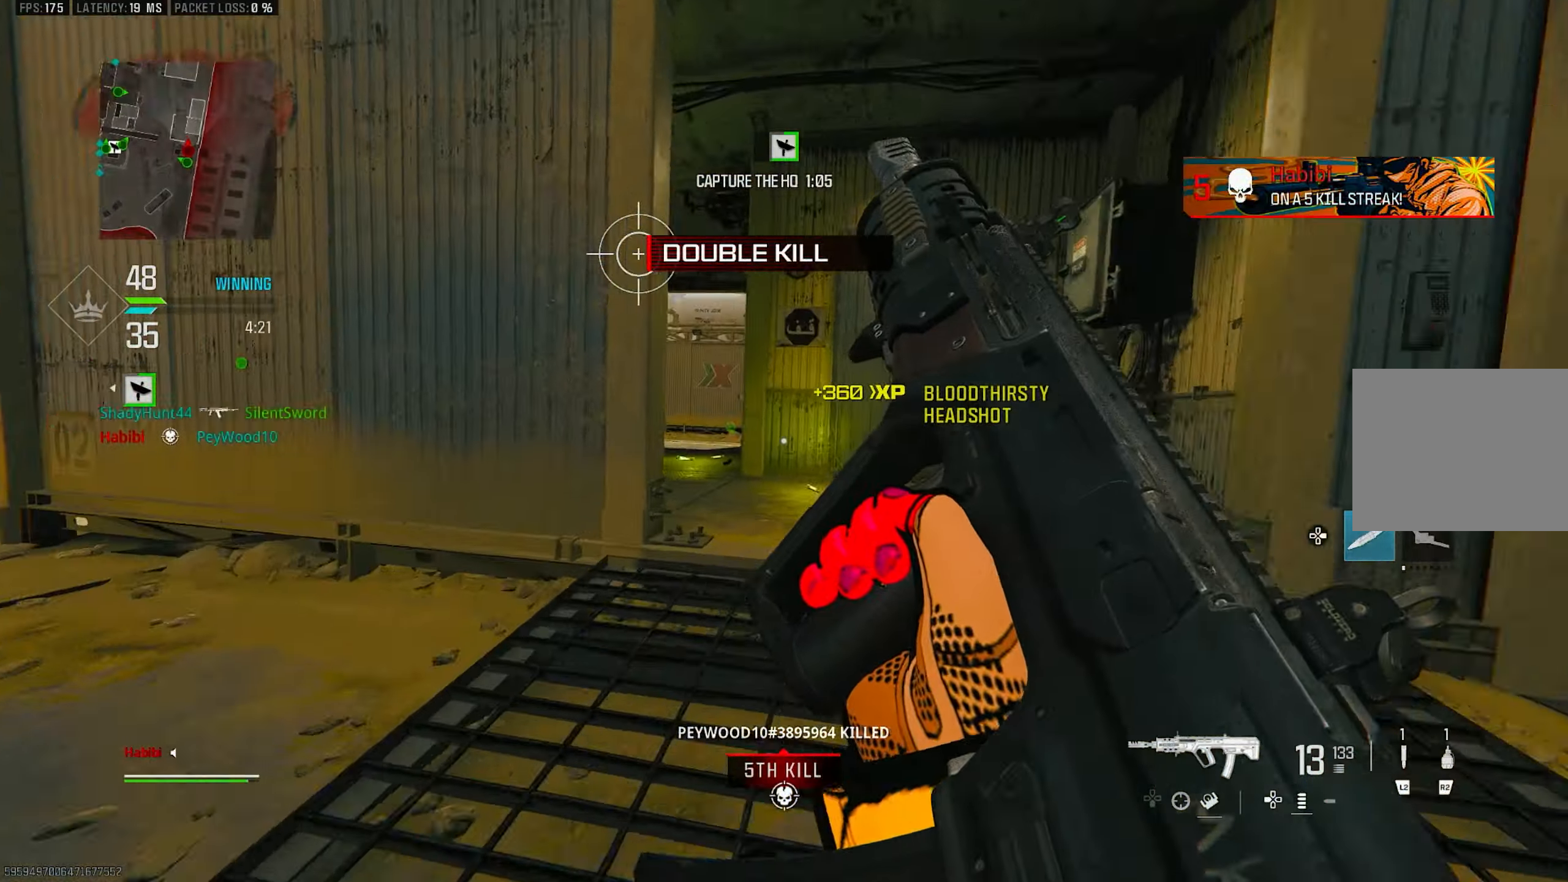
Gameplay with a controller (PlayStation layout); each line is a JSON object with the inputs held at the frame after it. "events" lists button and stick changes between this image and that frame as [ms after this image, input, new state], when the widget could be followed in between.
{"buttons": ["CROSS", "R3"], "left_stick": "up", "right_stick": "center", "events": [[84, "right_stick", "center"], [150, "R3", "up"], [217, "right_stick", "left"], [317, "R3", "down"], [317, "right_stick", "center"], [384, "CROSS", "down"]]}
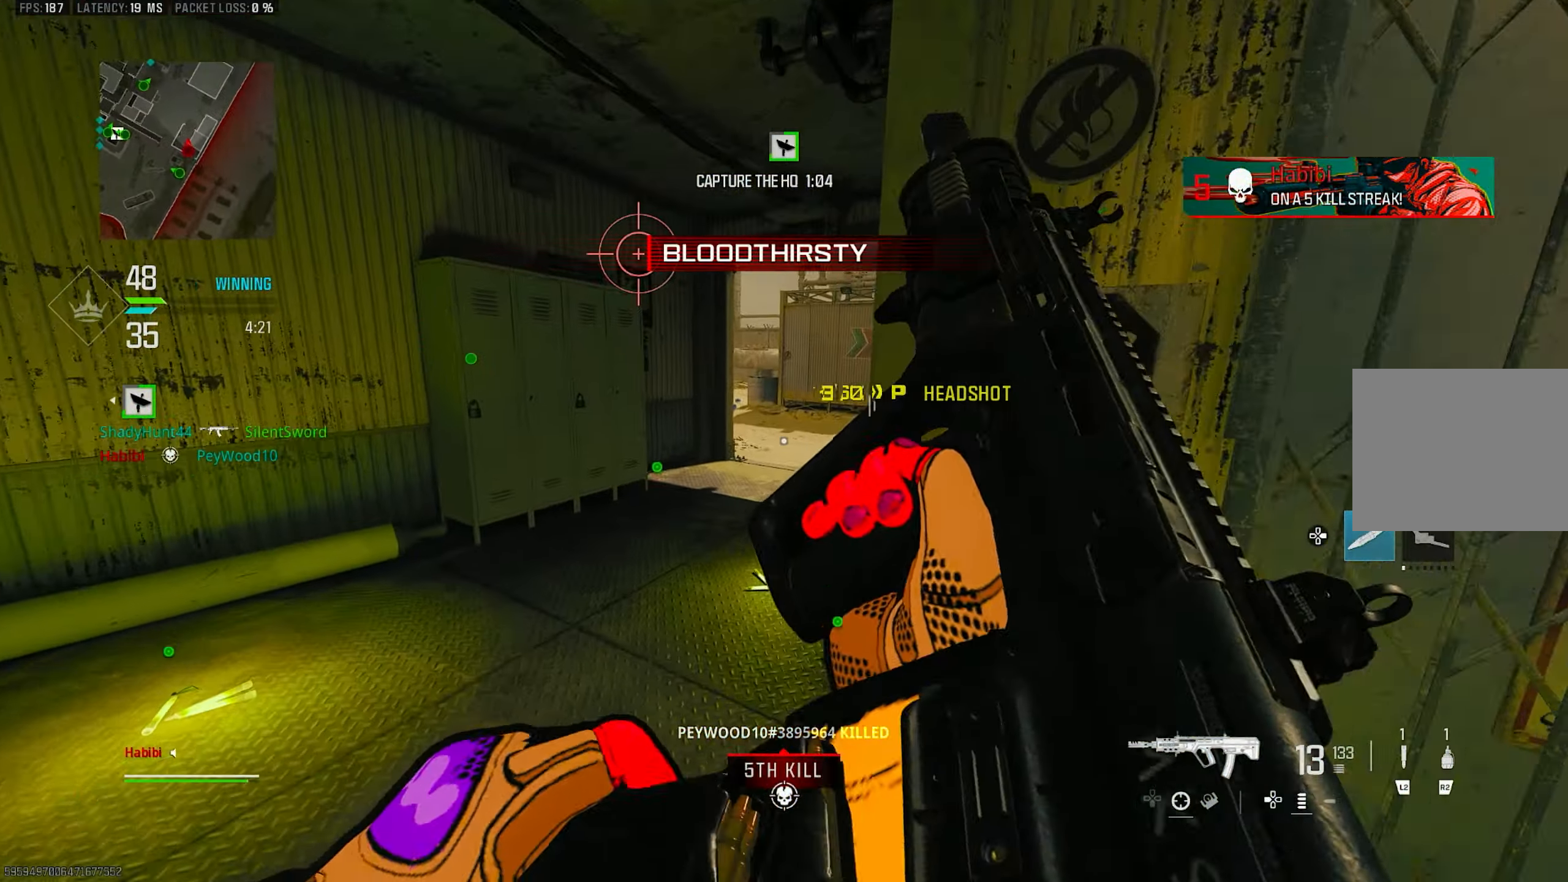
{"buttons": [], "left_stick": "up-left", "right_stick": "center", "events": [[17, "R3", "up"], [50, "CROSS", "up"], [117, "left_stick", "up-left"], [150, "right_stick", "down-left"], [317, "right_stick", "center"]]}
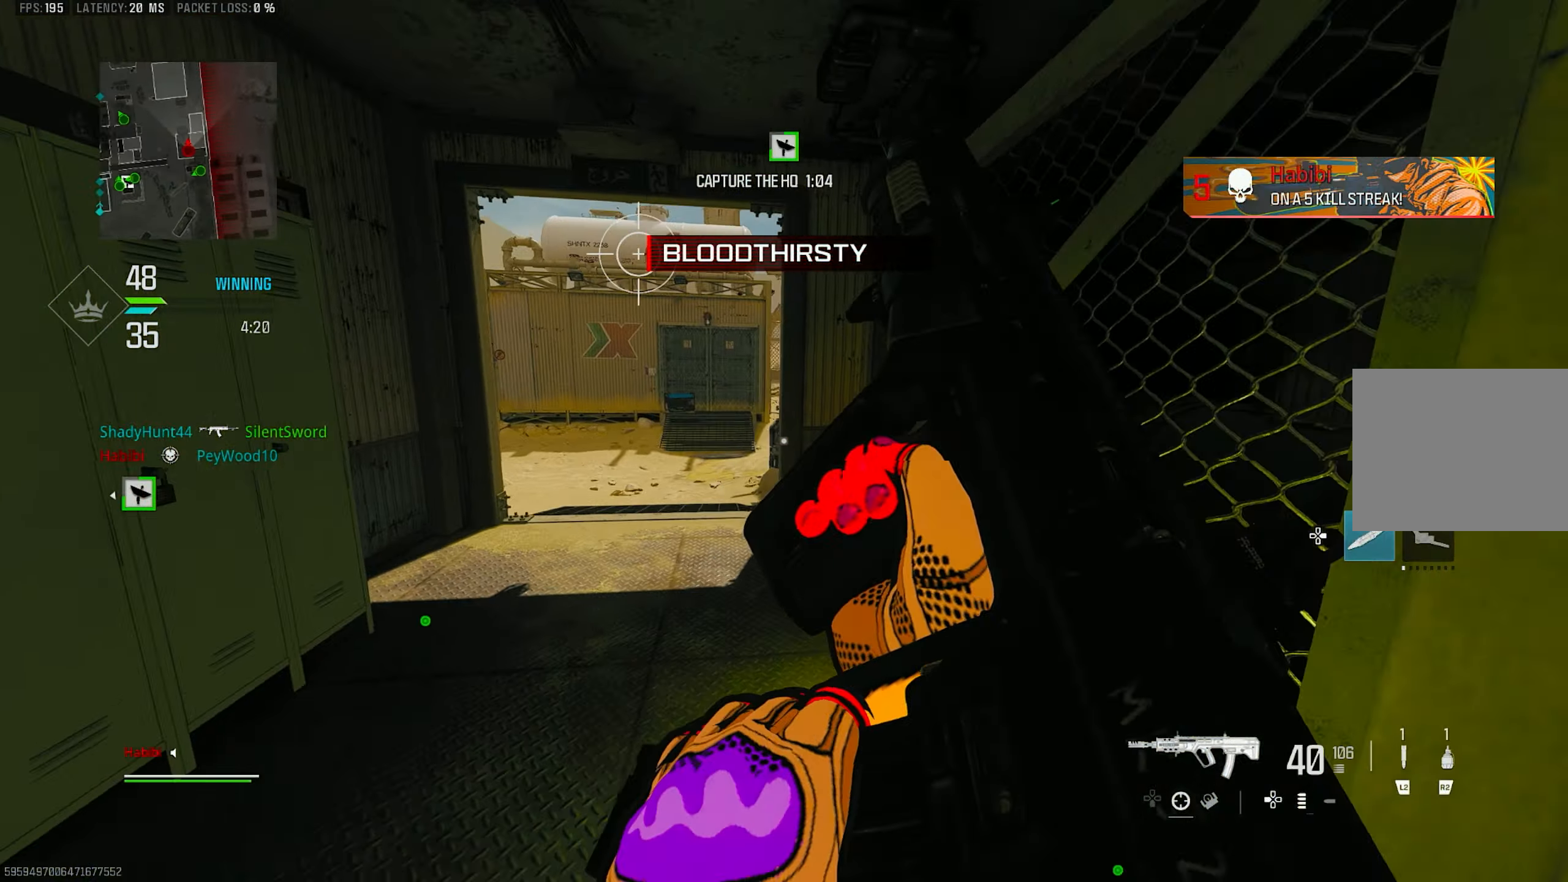
{"buttons": [], "left_stick": "up-left", "right_stick": "center", "events": [[17, "right_stick", "right"], [317, "right_stick", "center"]]}
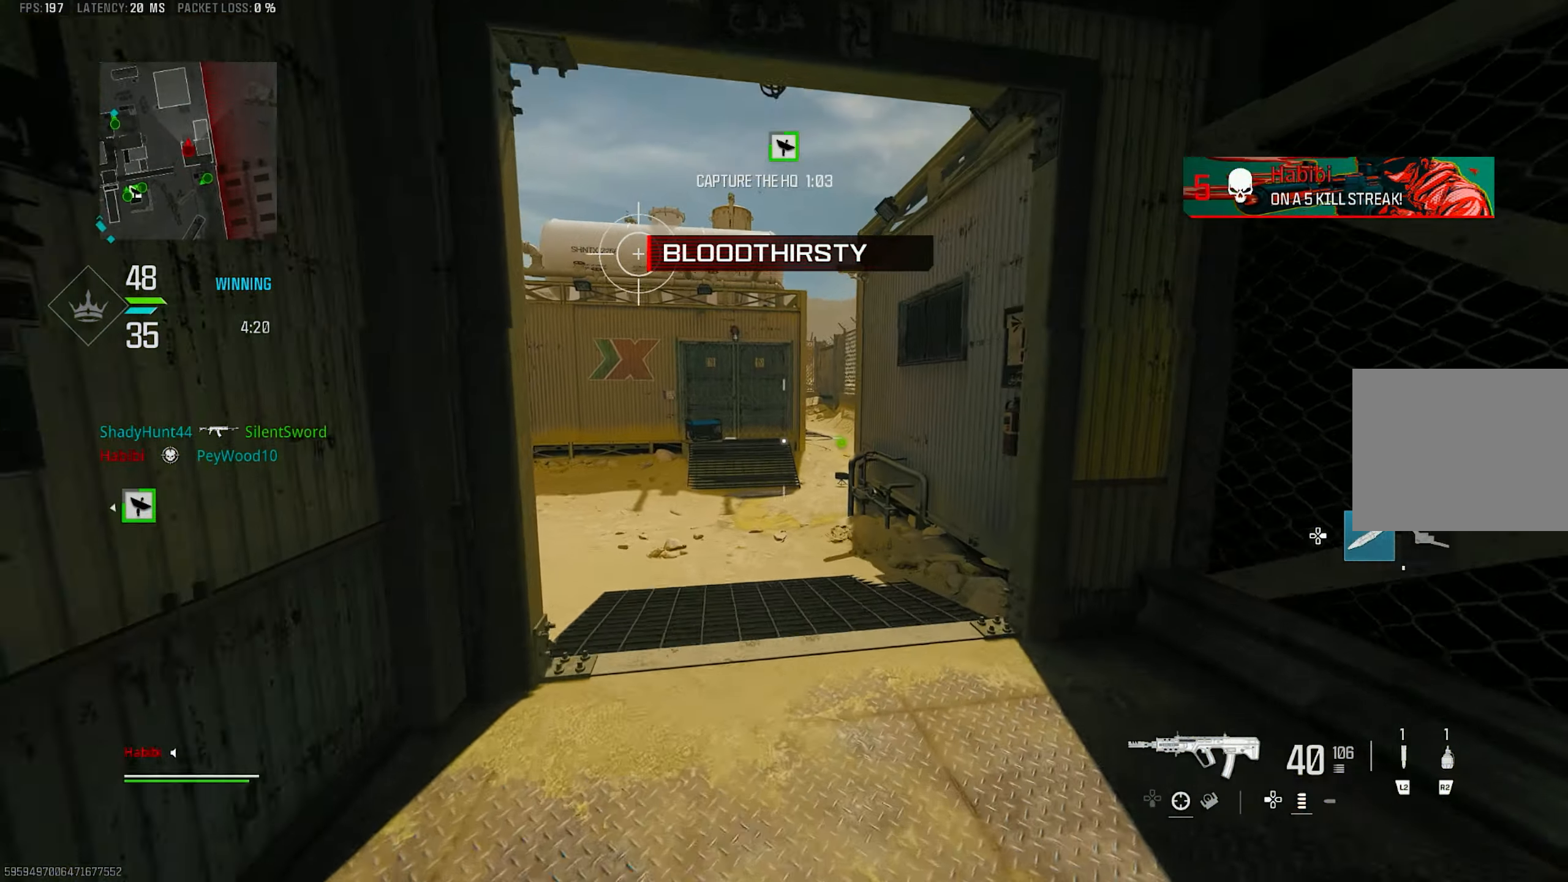
{"buttons": [], "left_stick": "up-right", "right_stick": "center", "events": [[217, "TRIANGLE", "down"], [250, "L3", "down"], [317, "TRIANGLE", "up"], [350, "L3", "up"], [384, "TRIANGLE", "down"], [384, "left_stick", "up-right"], [417, "TRIANGLE", "up"]]}
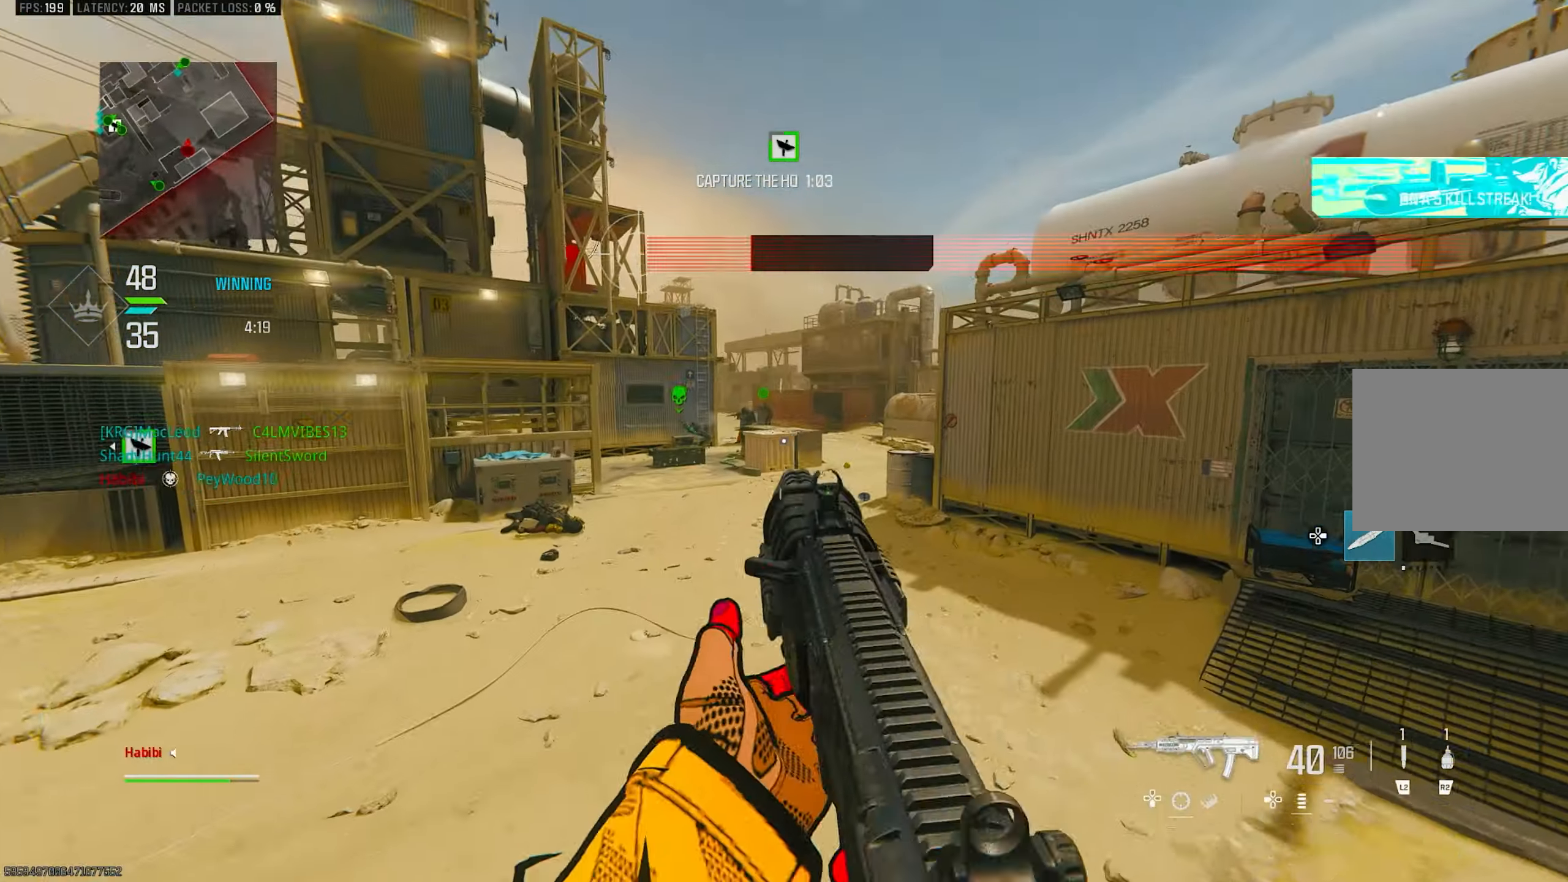
{"buttons": ["L1"], "left_stick": "up-right", "right_stick": "center", "events": [[17, "L3", "down"], [117, "L3", "up"], [150, "right_stick", "left"], [284, "CROSS", "down"], [284, "L1", "down"], [384, "CROSS", "up"], [417, "right_stick", "center"]]}
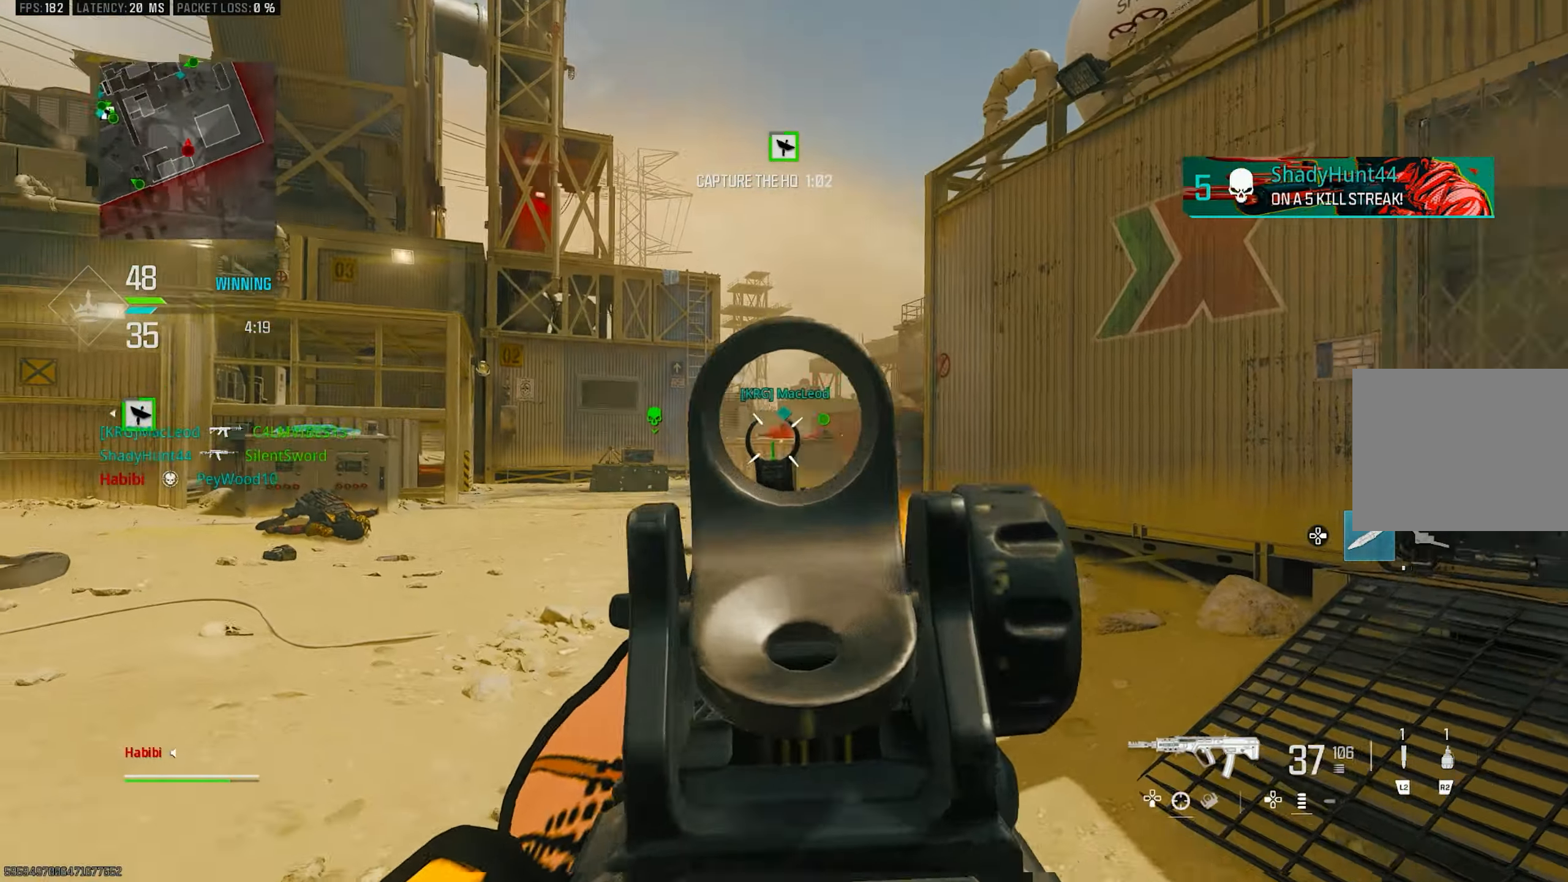
{"buttons": ["L1", "R1"], "left_stick": "up-right", "right_stick": "center", "events": [[50, "right_stick", "left"], [117, "right_stick", "up-left"], [284, "R1", "down"], [350, "right_stick", "left"], [484, "right_stick", "center"]]}
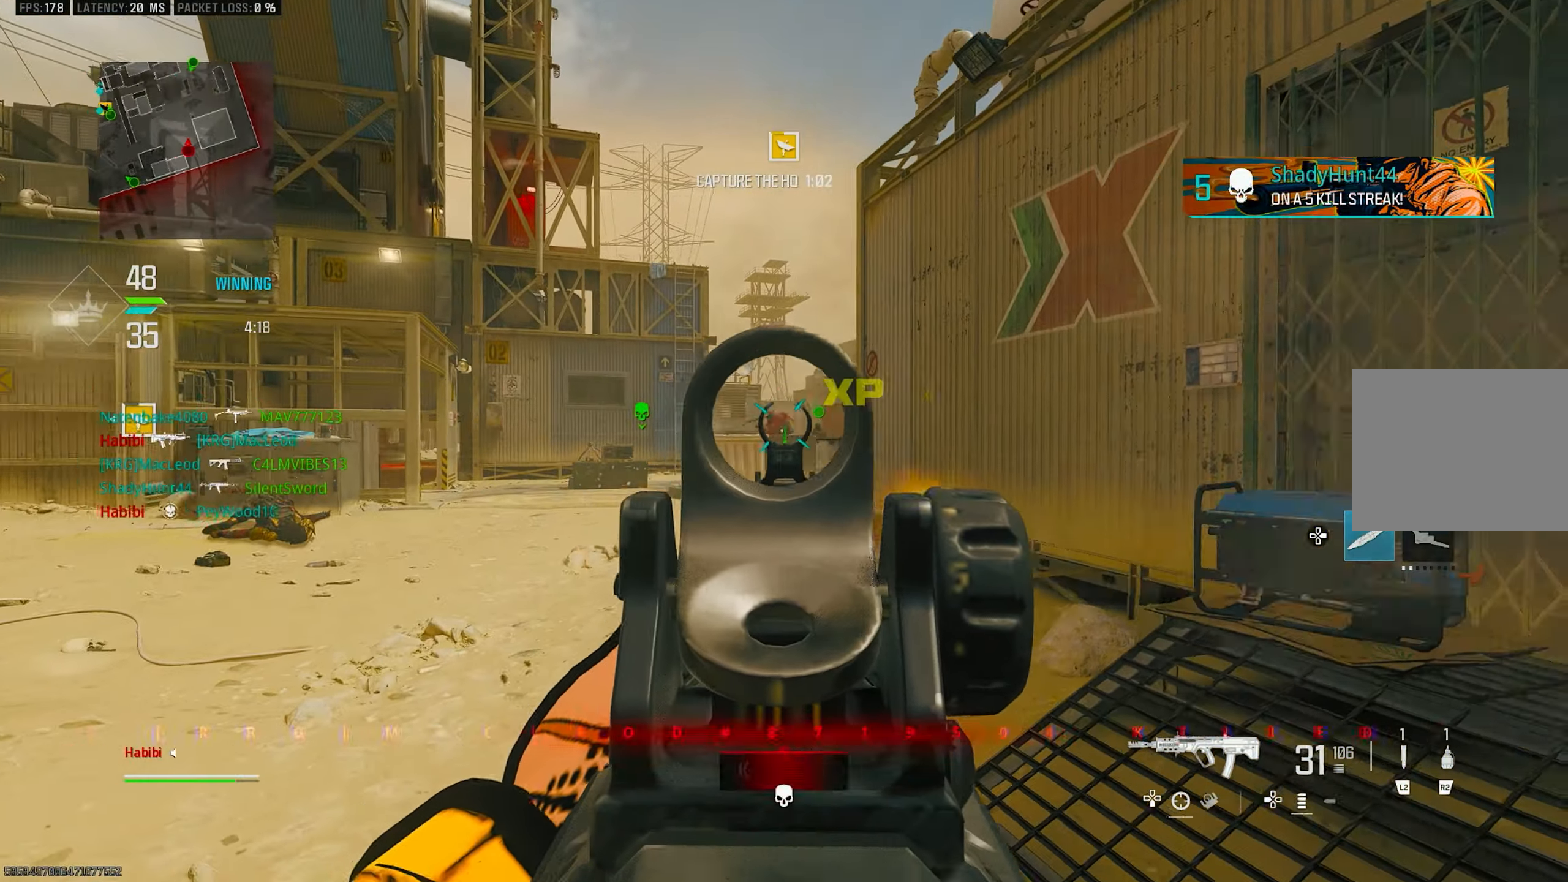
{"buttons": ["L1", "R1"], "left_stick": "right", "right_stick": "down", "events": [[17, "right_stick", "down-left"], [184, "right_stick", "down"], [284, "left_stick", "right"]]}
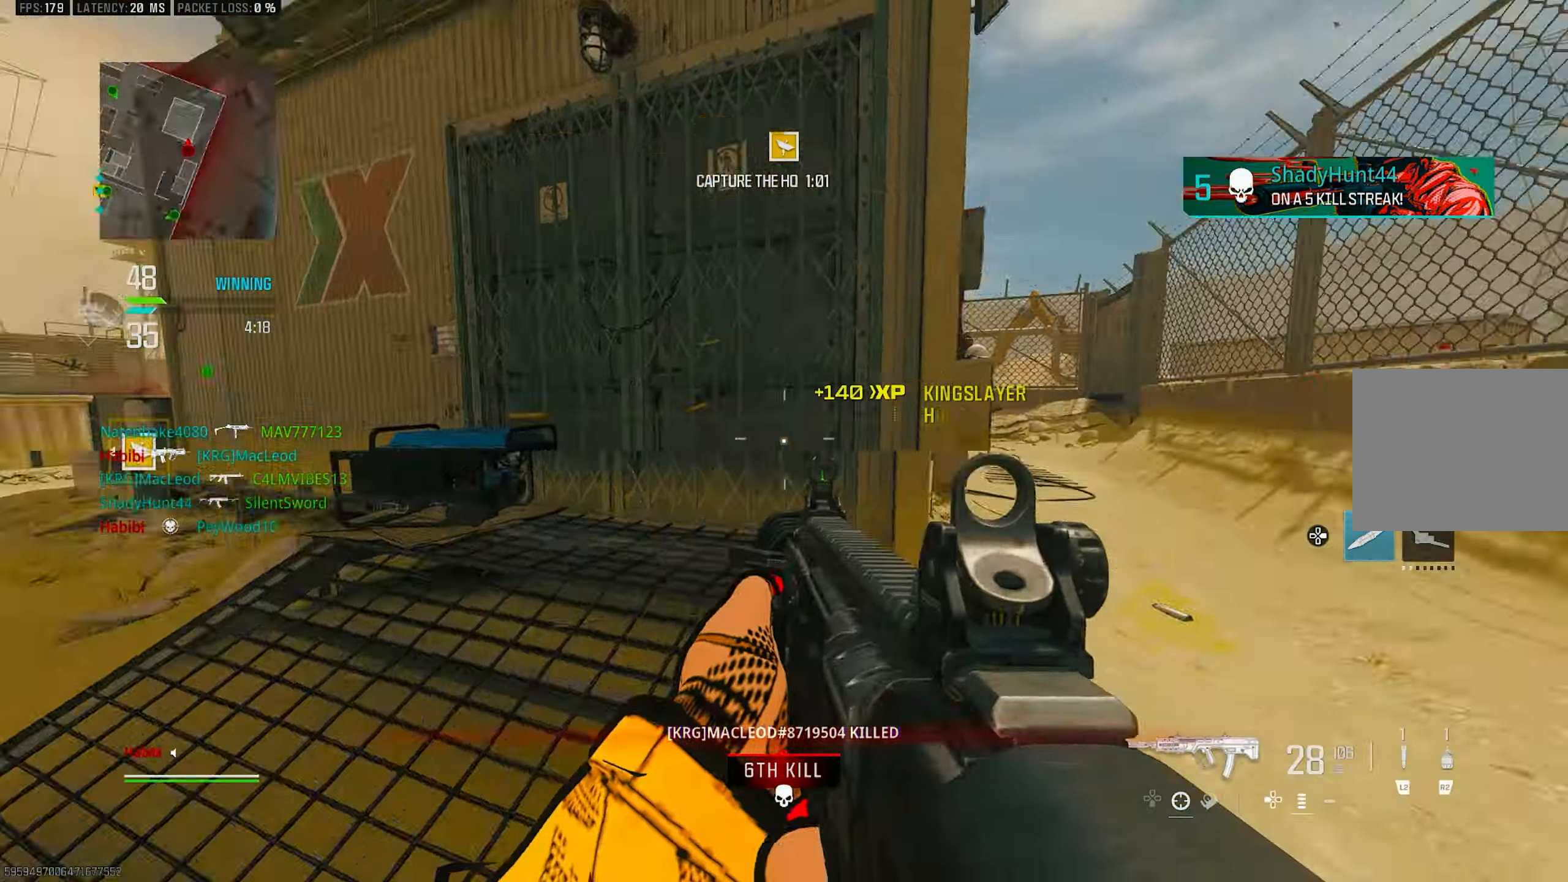
{"buttons": ["L3"], "left_stick": "up-right", "right_stick": "right", "events": [[17, "right_stick", "down-left"], [117, "right_stick", "center"], [217, "L1", "up"], [217, "R1", "up"], [250, "right_stick", "right"], [417, "left_stick", "up-right"], [484, "L3", "down"]]}
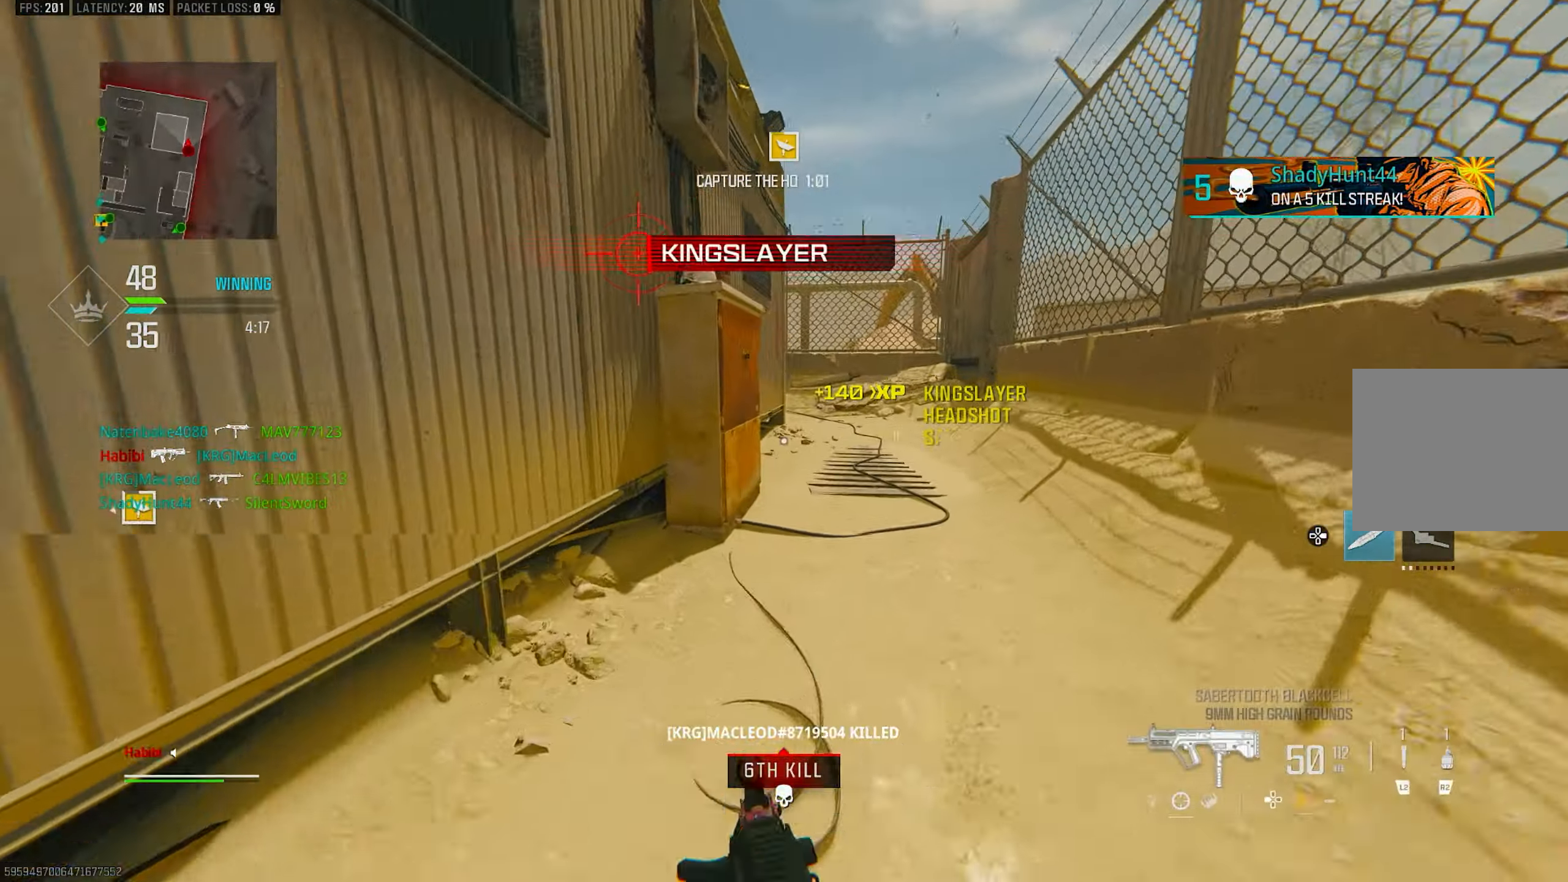
{"buttons": ["R3"], "left_stick": "up", "right_stick": "center", "events": [[50, "right_stick", "center"], [84, "TRIANGLE", "down"], [117, "L3", "up"], [150, "TRIANGLE", "up"], [217, "L3", "down"], [217, "left_stick", "up"], [317, "right_stick", "down-left"], [384, "L3", "up"], [450, "R3", "down"], [450, "right_stick", "center"]]}
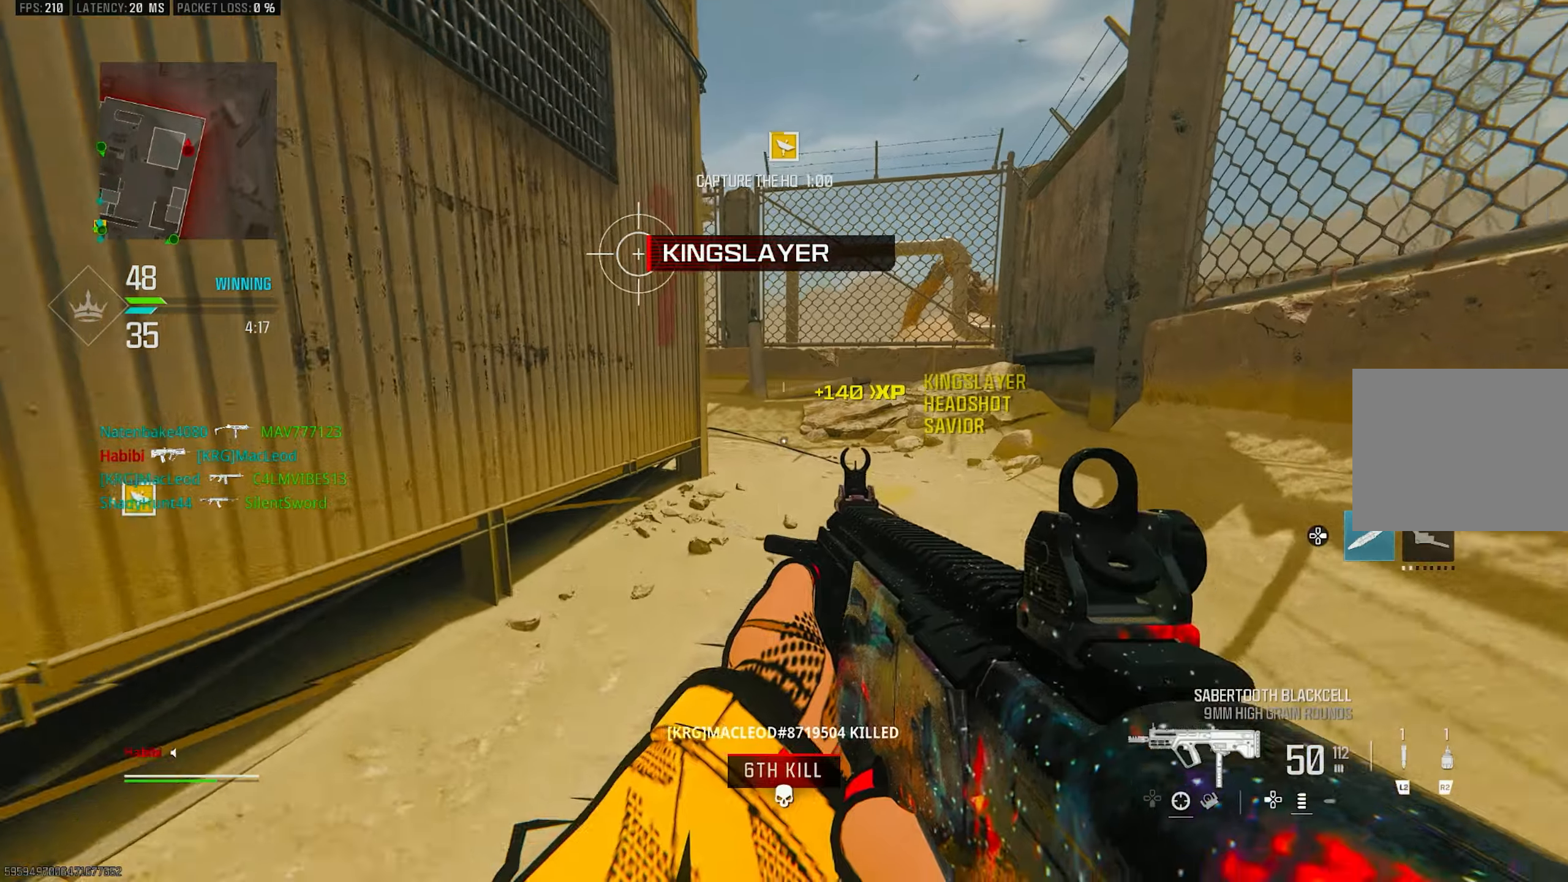
{"buttons": ["TRIANGLE"], "left_stick": "up", "right_stick": "center", "events": [[183, "CROSS", "down"], [216, "R3", "up"], [216, "left_stick", "center"], [316, "CROSS", "up"], [383, "left_stick", "up"], [416, "TRIANGLE", "down"]]}
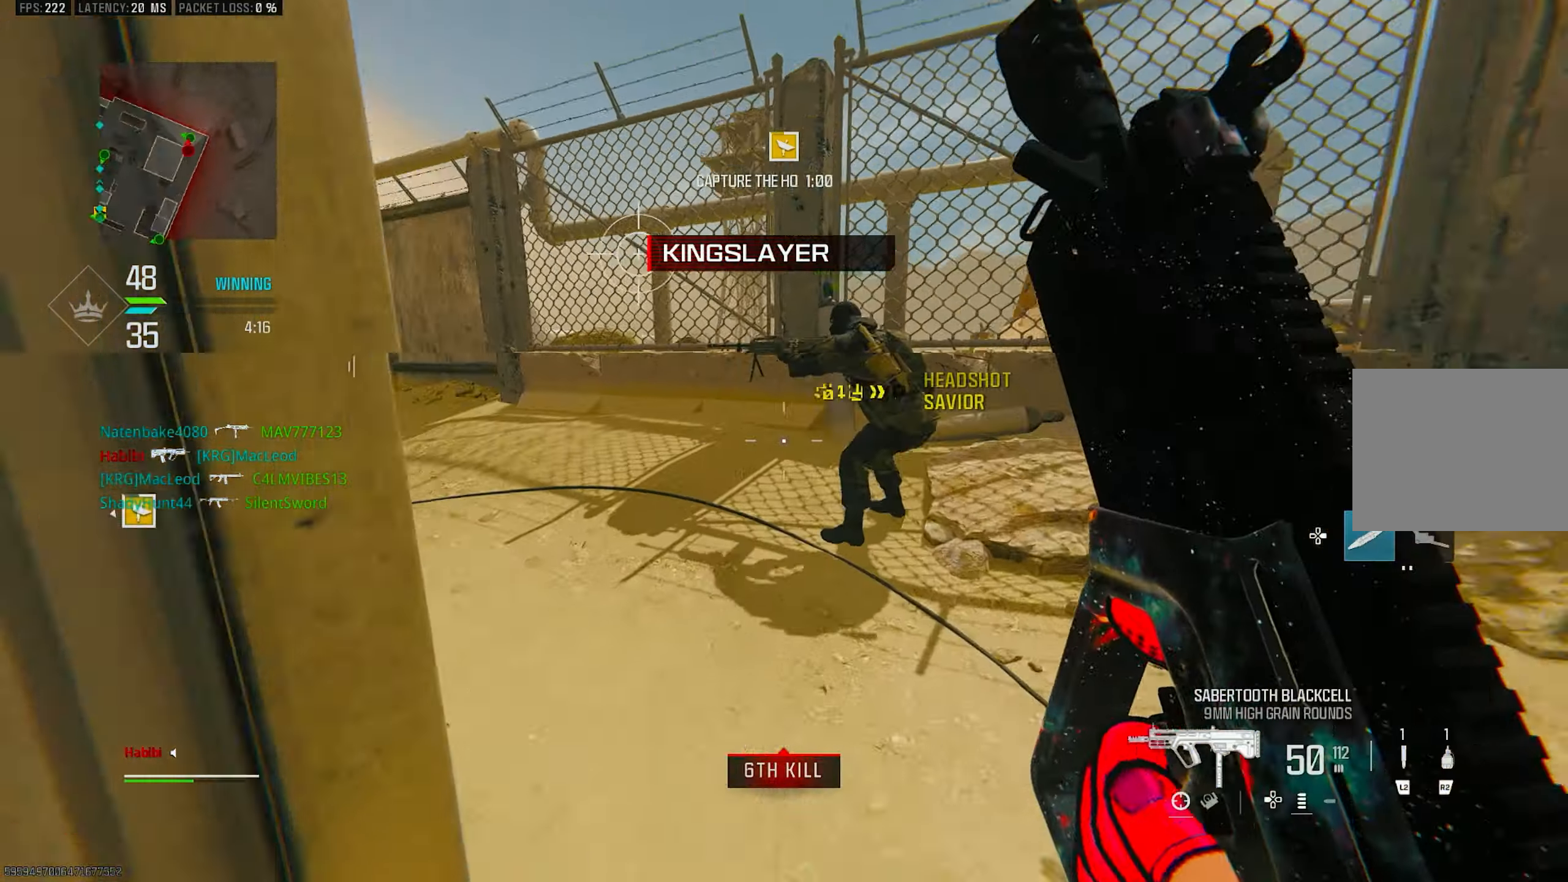
{"buttons": [], "left_stick": "up-left", "right_stick": "left", "events": [[16, "L3", "down"], [16, "TRIANGLE", "up"], [16, "left_stick", "up-left"], [50, "TRIANGLE", "down"], [116, "L3", "up"], [116, "TRIANGLE", "up"], [250, "L3", "down"], [416, "L3", "up"], [416, "right_stick", "left"]]}
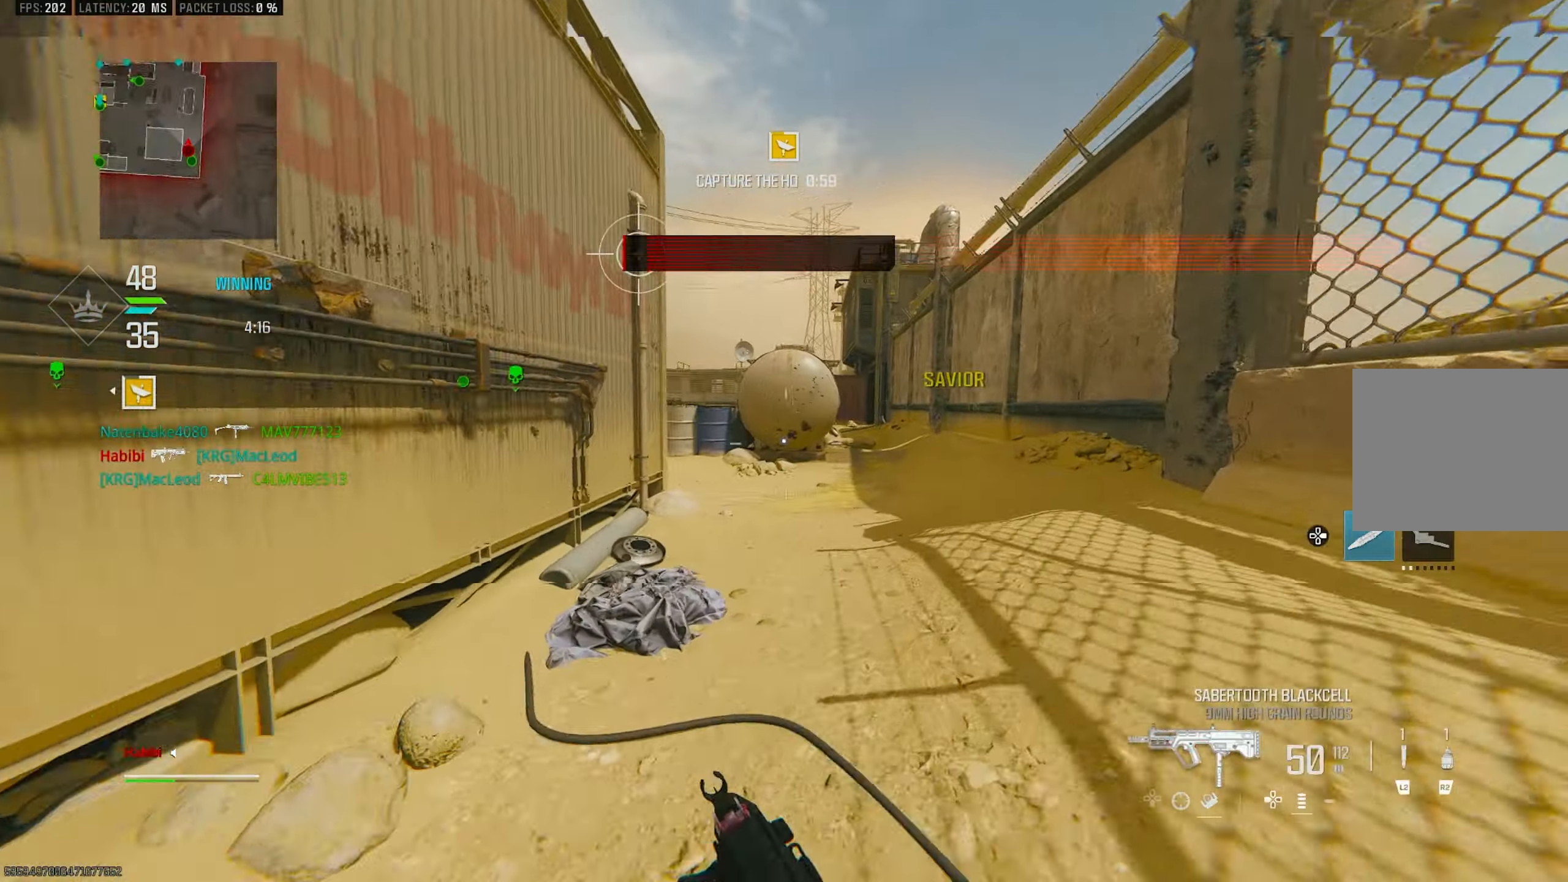
{"buttons": ["R3"], "left_stick": "up", "right_stick": "left", "events": [[150, "right_stick", "center"], [233, "right_stick", "up"], [250, "left_stick", "up"], [283, "R3", "down"], [283, "right_stick", "up-left"], [383, "R3", "up"], [383, "right_stick", "left"], [483, "R3", "down"]]}
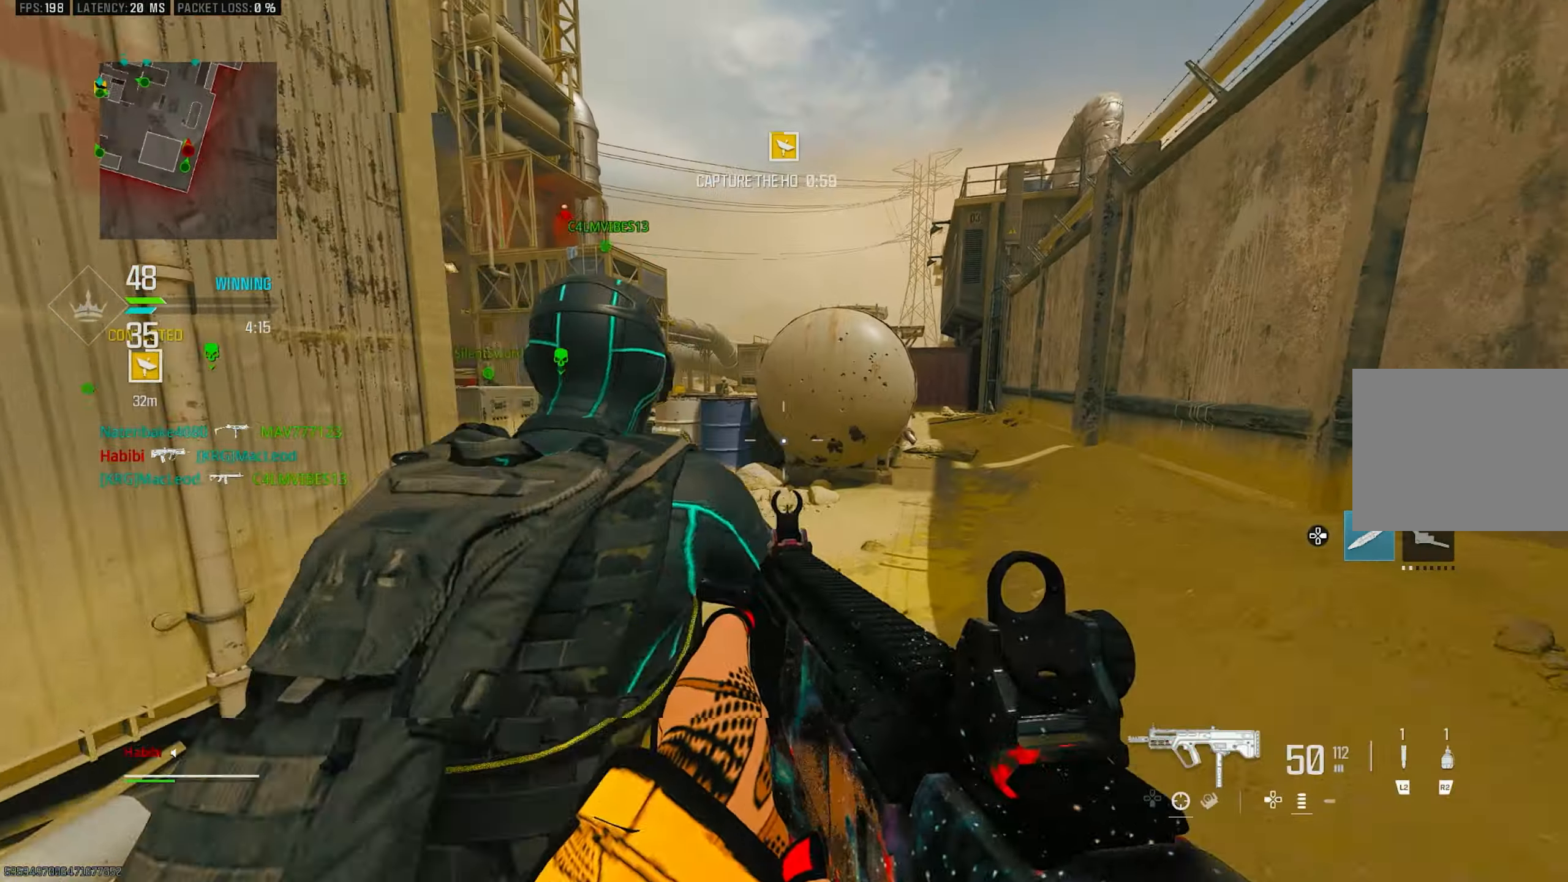
{"buttons": ["L3"], "left_stick": "up", "right_stick": "center", "events": [[16, "CROSS", "down"], [16, "left_stick", "up-right"], [116, "R3", "up"], [116, "left_stick", "right"], [150, "CROSS", "up"], [250, "left_stick", "up-right"], [250, "right_stick", "right"], [416, "L3", "down"], [416, "left_stick", "up"], [450, "right_stick", "center"]]}
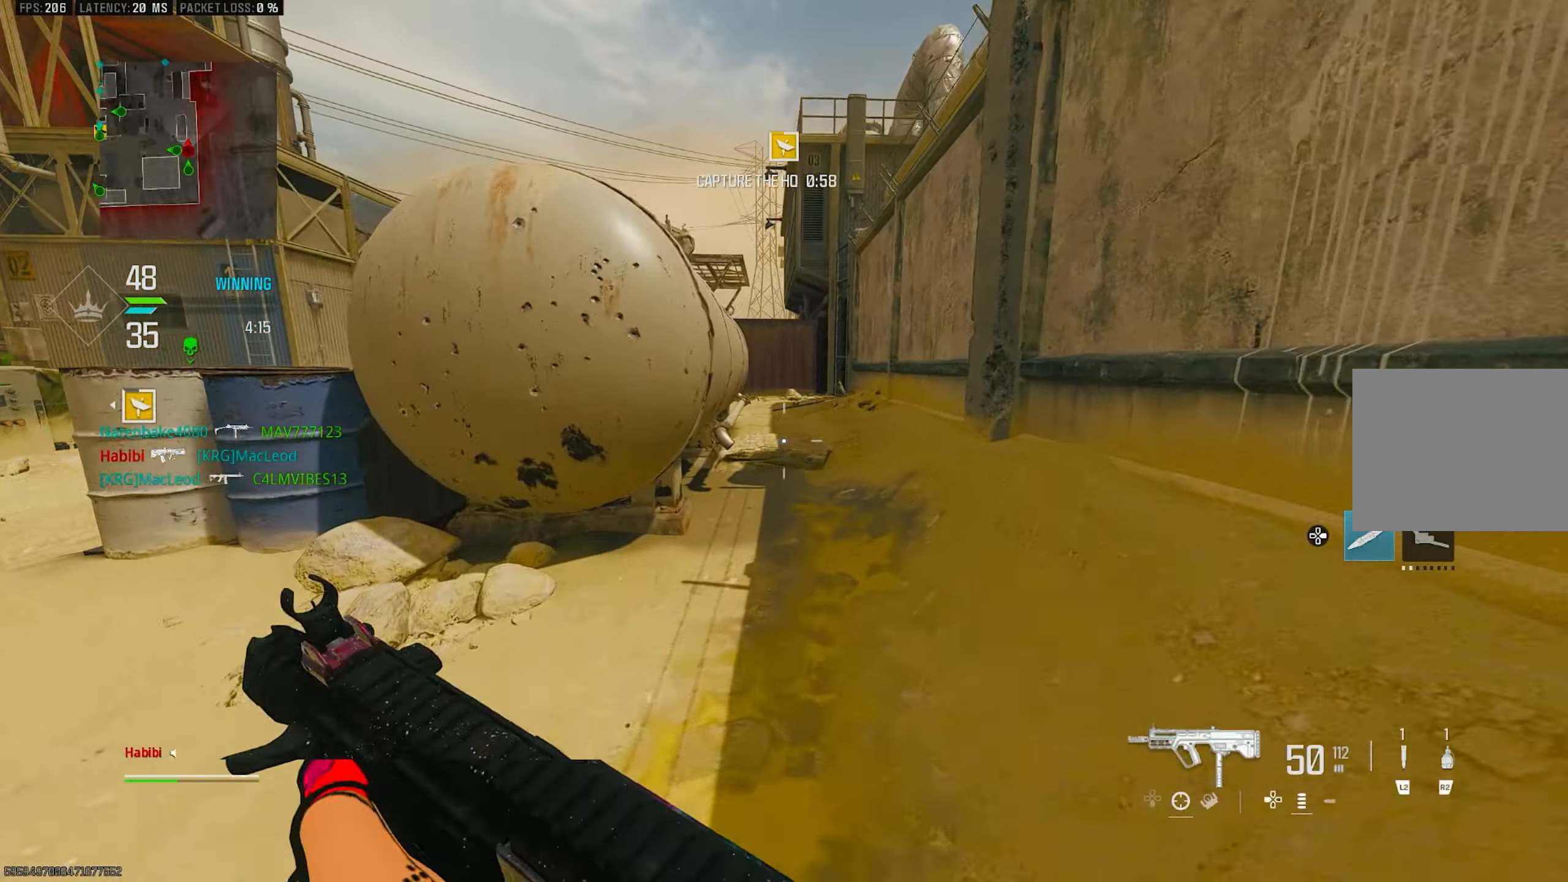
{"buttons": [], "left_stick": "up", "right_stick": "center", "events": [[16, "L3", "up"], [16, "right_stick", "right"], [150, "right_stick", "center"]]}
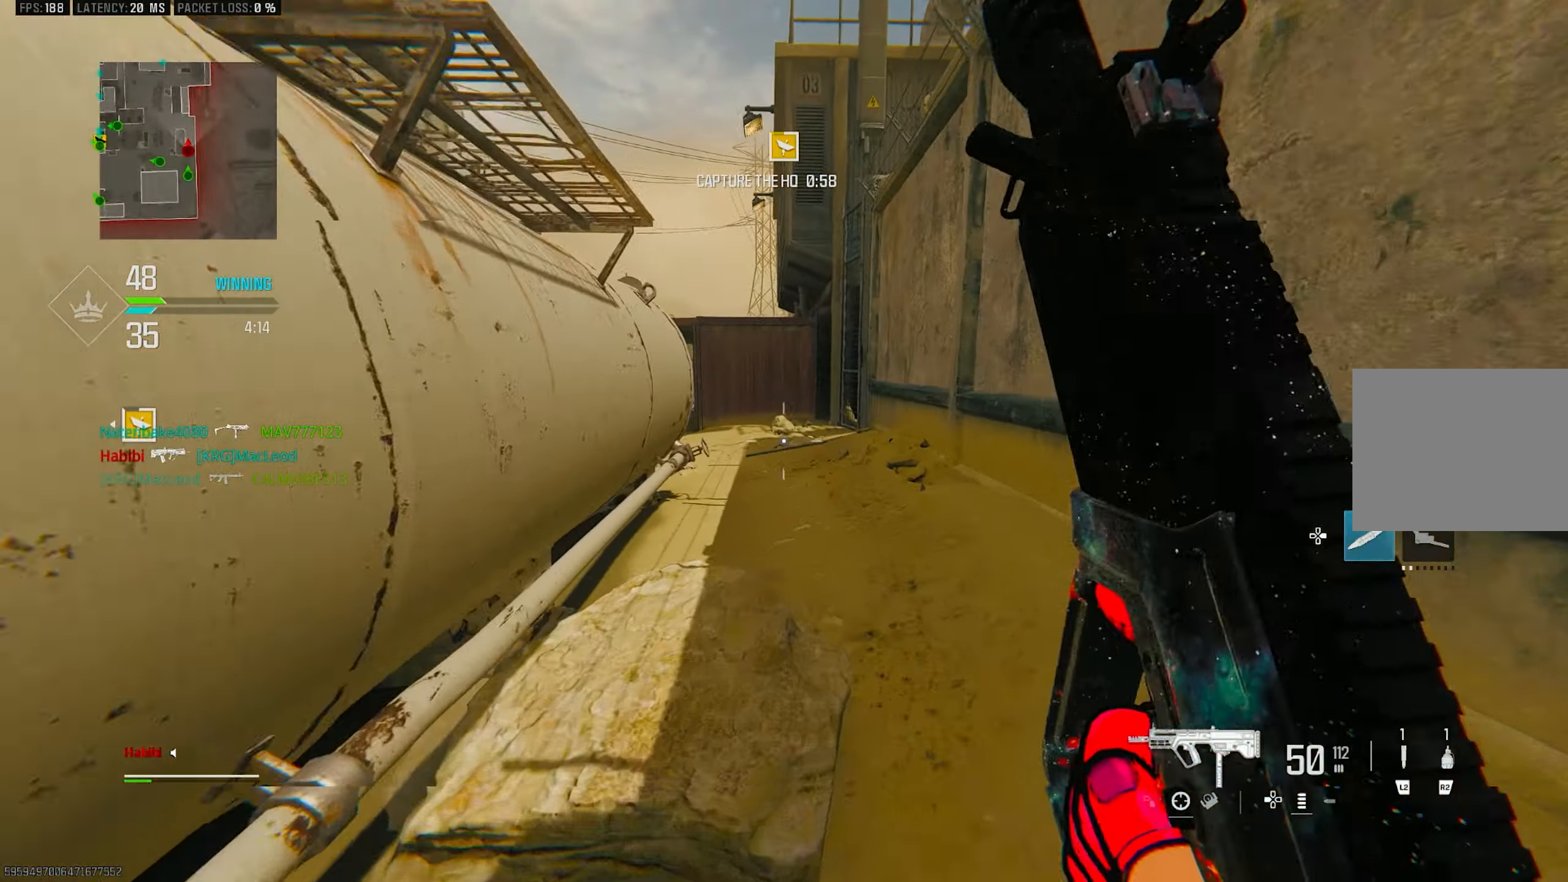
{"buttons": [], "left_stick": "up", "right_stick": "center", "events": []}
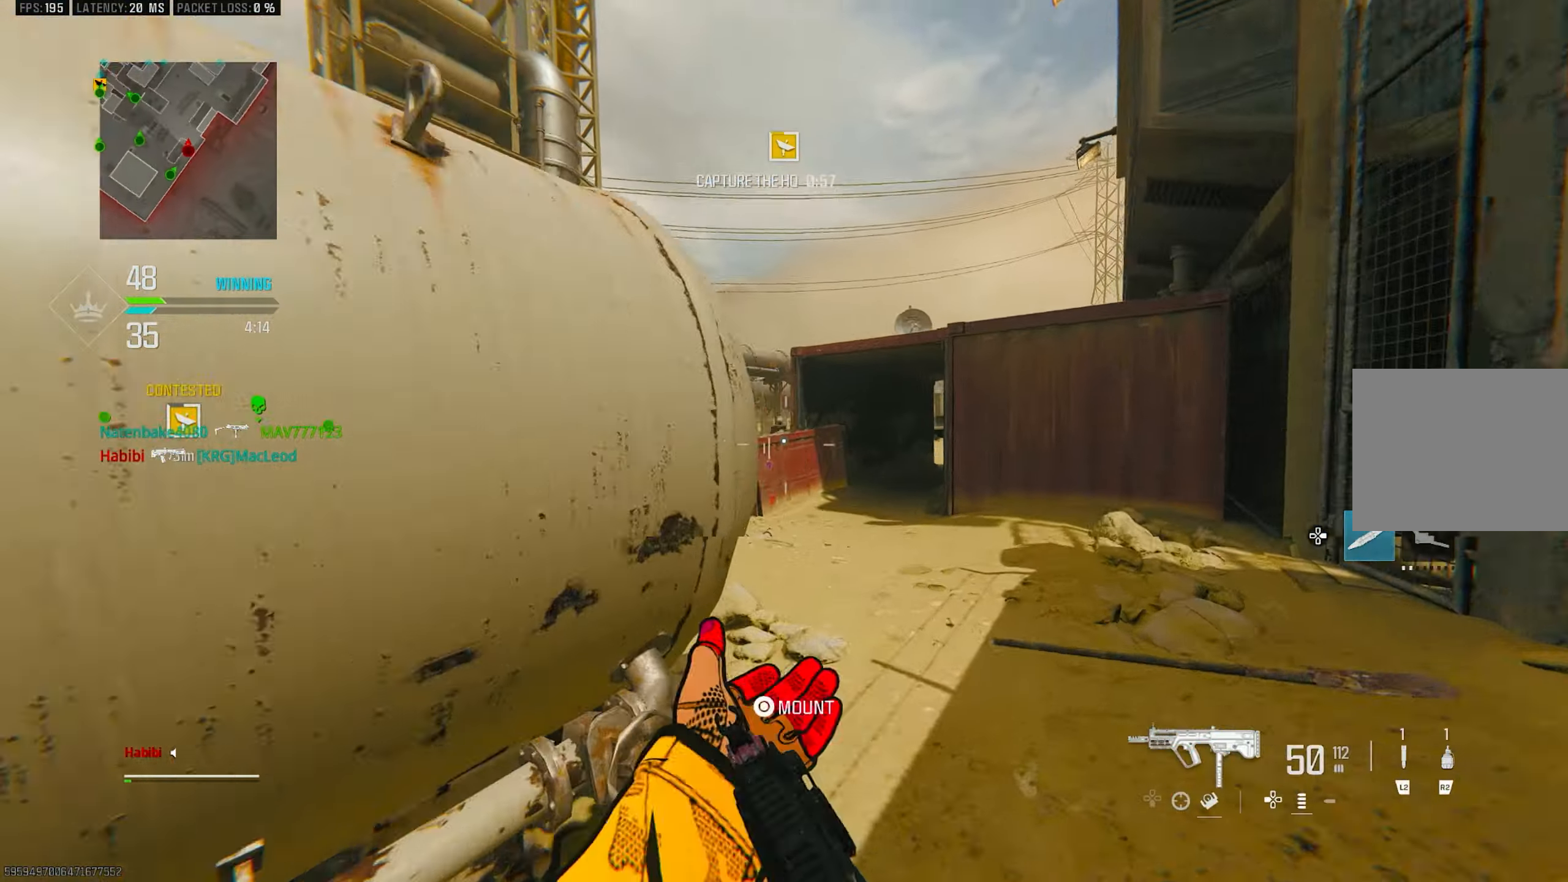
{"buttons": ["CROSS", "L1", "R3"], "left_stick": "up-right", "right_stick": "left", "events": [[83, "L3", "down"], [116, "right_stick", "left"], [216, "right_stick", "up-left"], [250, "R3", "down"], [316, "L3", "up"], [316, "right_stick", "center"], [350, "R3", "up"], [383, "left_stick", "up-right"], [416, "R3", "down"], [450, "CROSS", "down"], [450, "L1", "down"], [466, "right_stick", "left"]]}
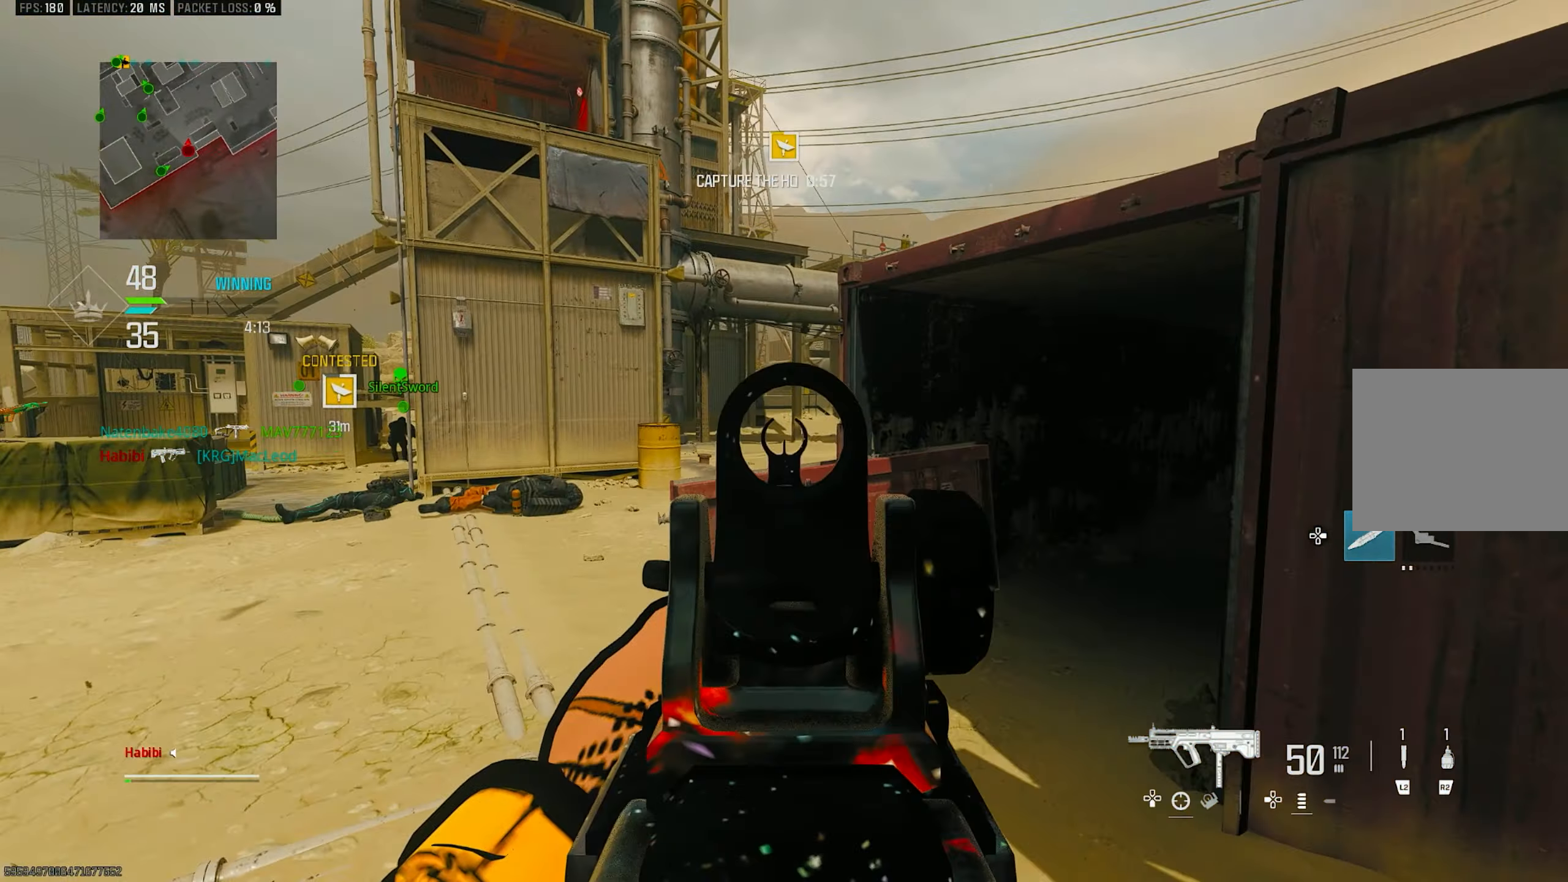
{"buttons": ["L1"], "left_stick": "up", "right_stick": "up-left", "events": [[16, "R3", "up"], [50, "left_stick", "right"], [83, "CROSS", "up"], [116, "right_stick", "center"], [316, "left_stick", "up-right"], [316, "right_stick", "up-left"], [483, "left_stick", "up"]]}
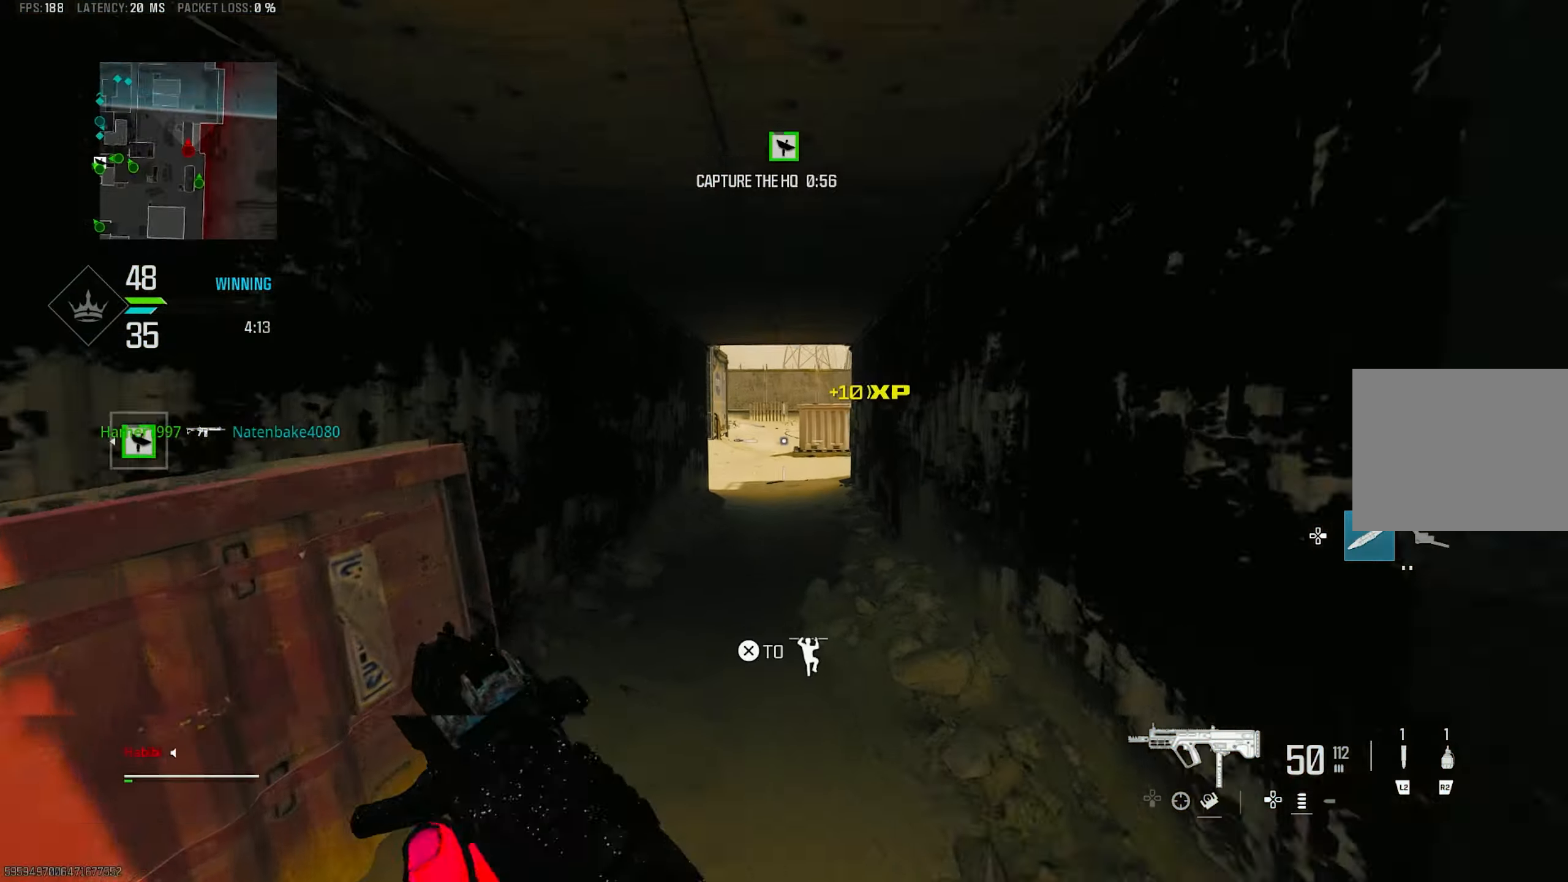
{"buttons": ["R3"], "left_stick": "up", "right_stick": "center", "events": [[16, "L1", "up"], [83, "L3", "down"], [83, "right_stick", "right"], [183, "L3", "up"], [383, "right_stick", "center"], [416, "R3", "down"]]}
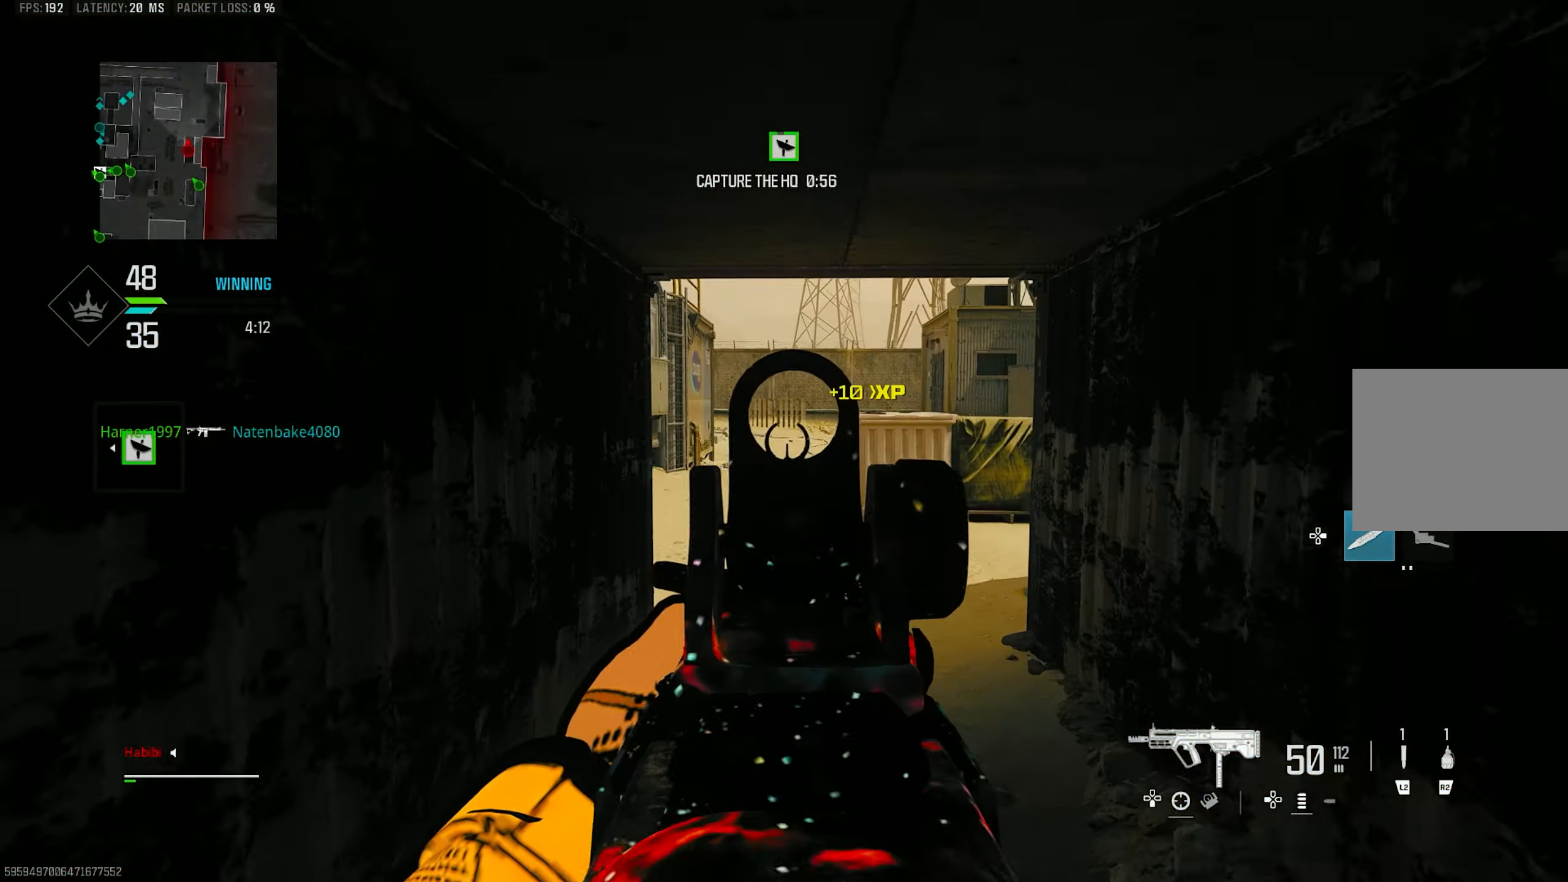
{"buttons": ["L1"], "left_stick": "up-right", "right_stick": "center", "events": [[50, "R3", "up"], [50, "left_stick", "up-right"], [83, "L1", "down"], [116, "R3", "down"], [150, "CROSS", "down"], [250, "R3", "up"], [283, "CROSS", "up"]]}
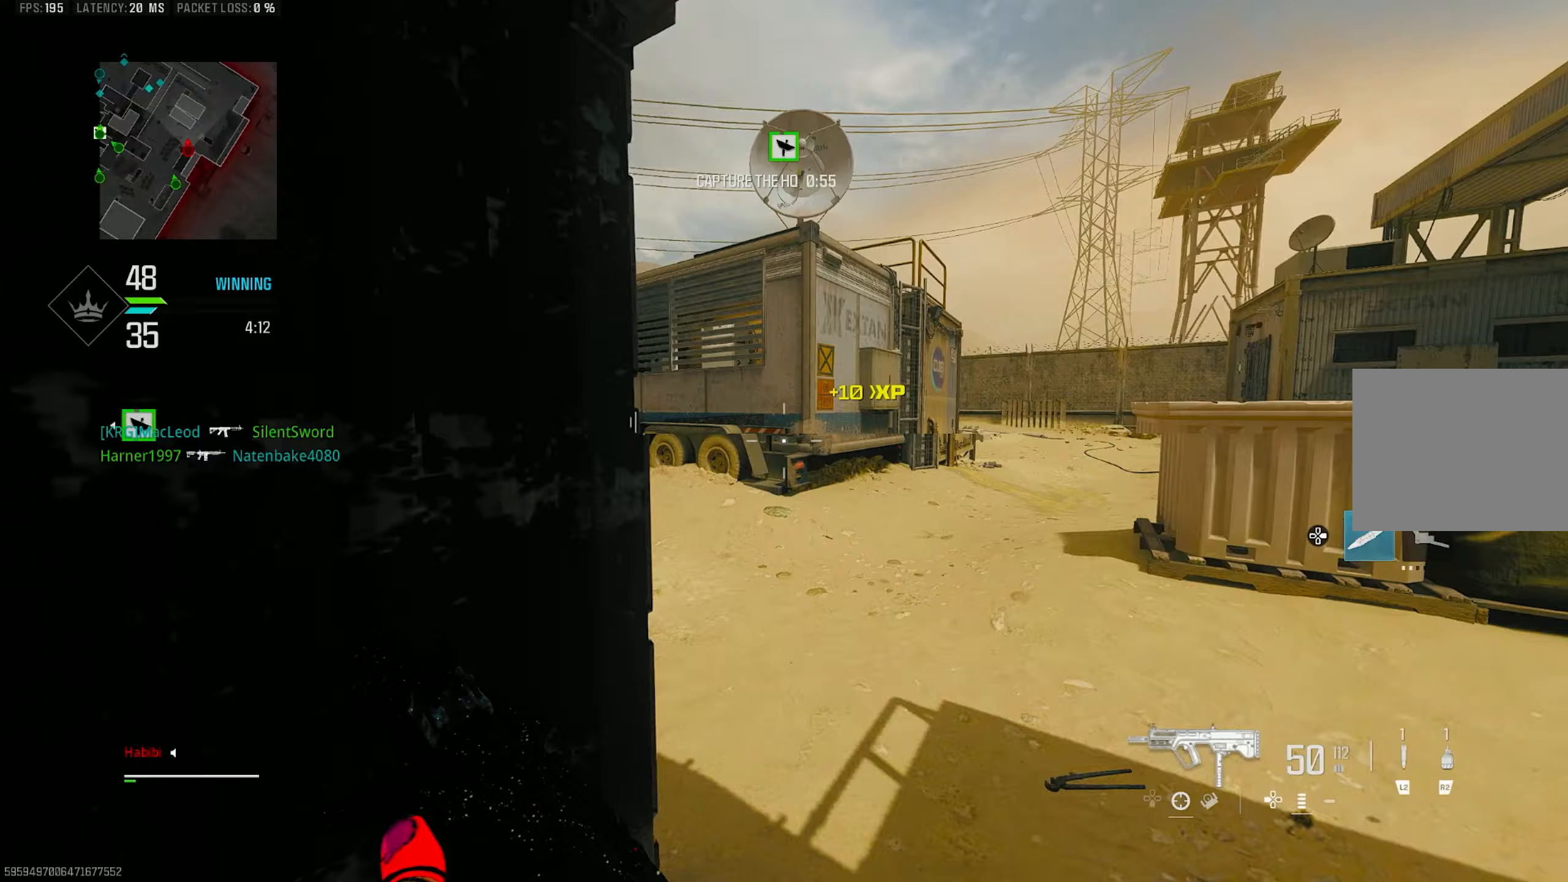
{"buttons": [], "left_stick": "up-right", "right_stick": "left", "events": [[17, "left_stick", "up"], [50, "L1", "up"], [50, "L3", "down"], [183, "L3", "up"], [217, "left_stick", "up-right"], [317, "right_stick", "left"]]}
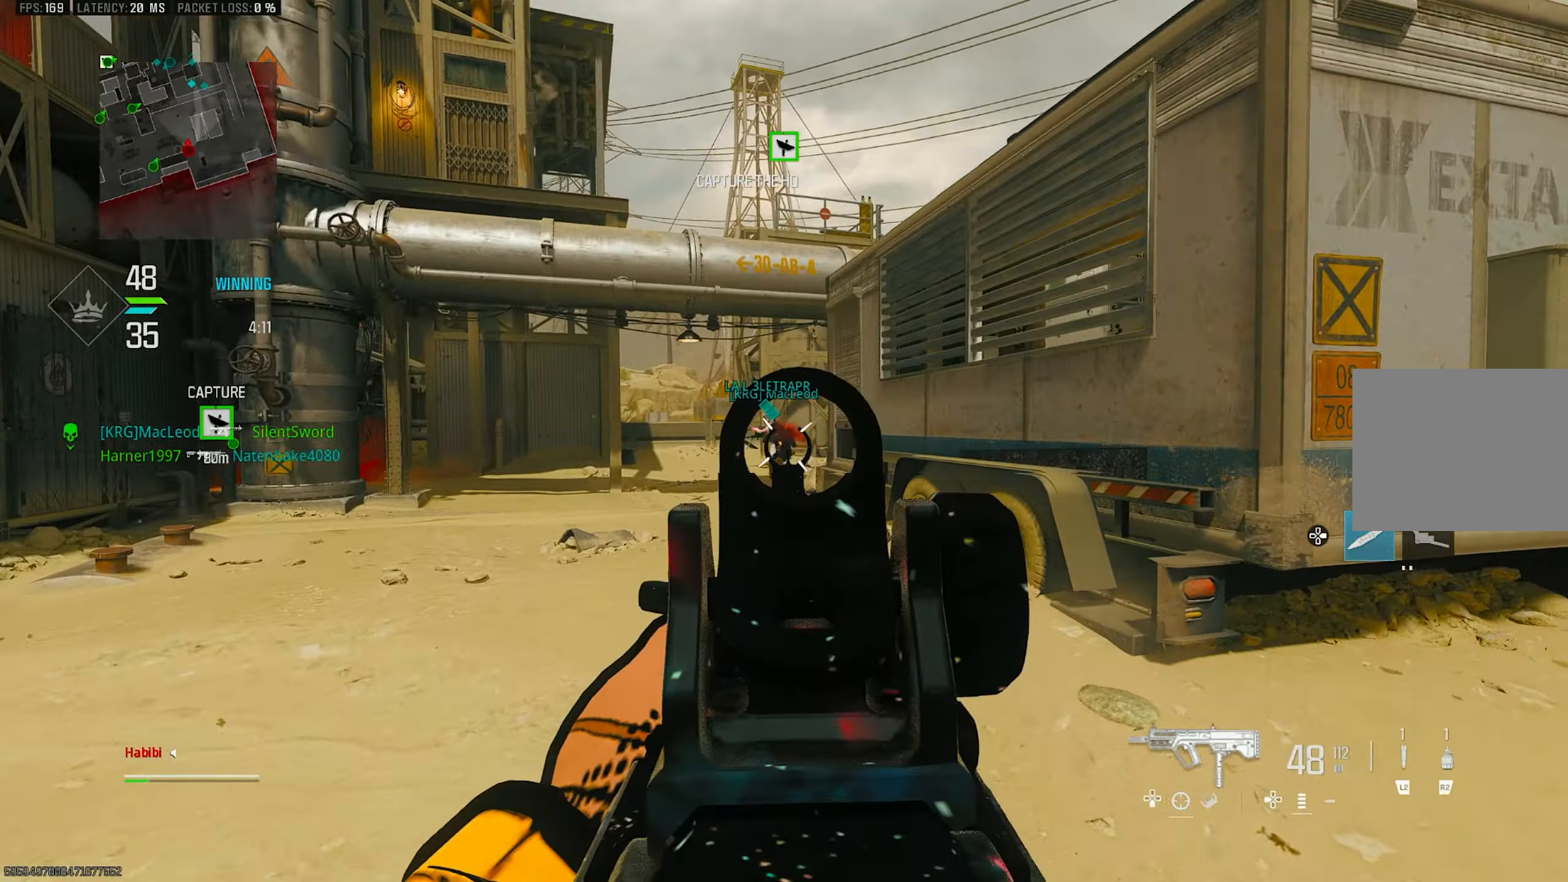
{"buttons": ["L1", "R1"], "left_stick": "up-right", "right_stick": "down-left", "events": [[17, "right_stick", "up-left"], [117, "L1", "down"], [250, "right_stick", "center"], [317, "R1", "down"], [450, "right_stick", "down-left"]]}
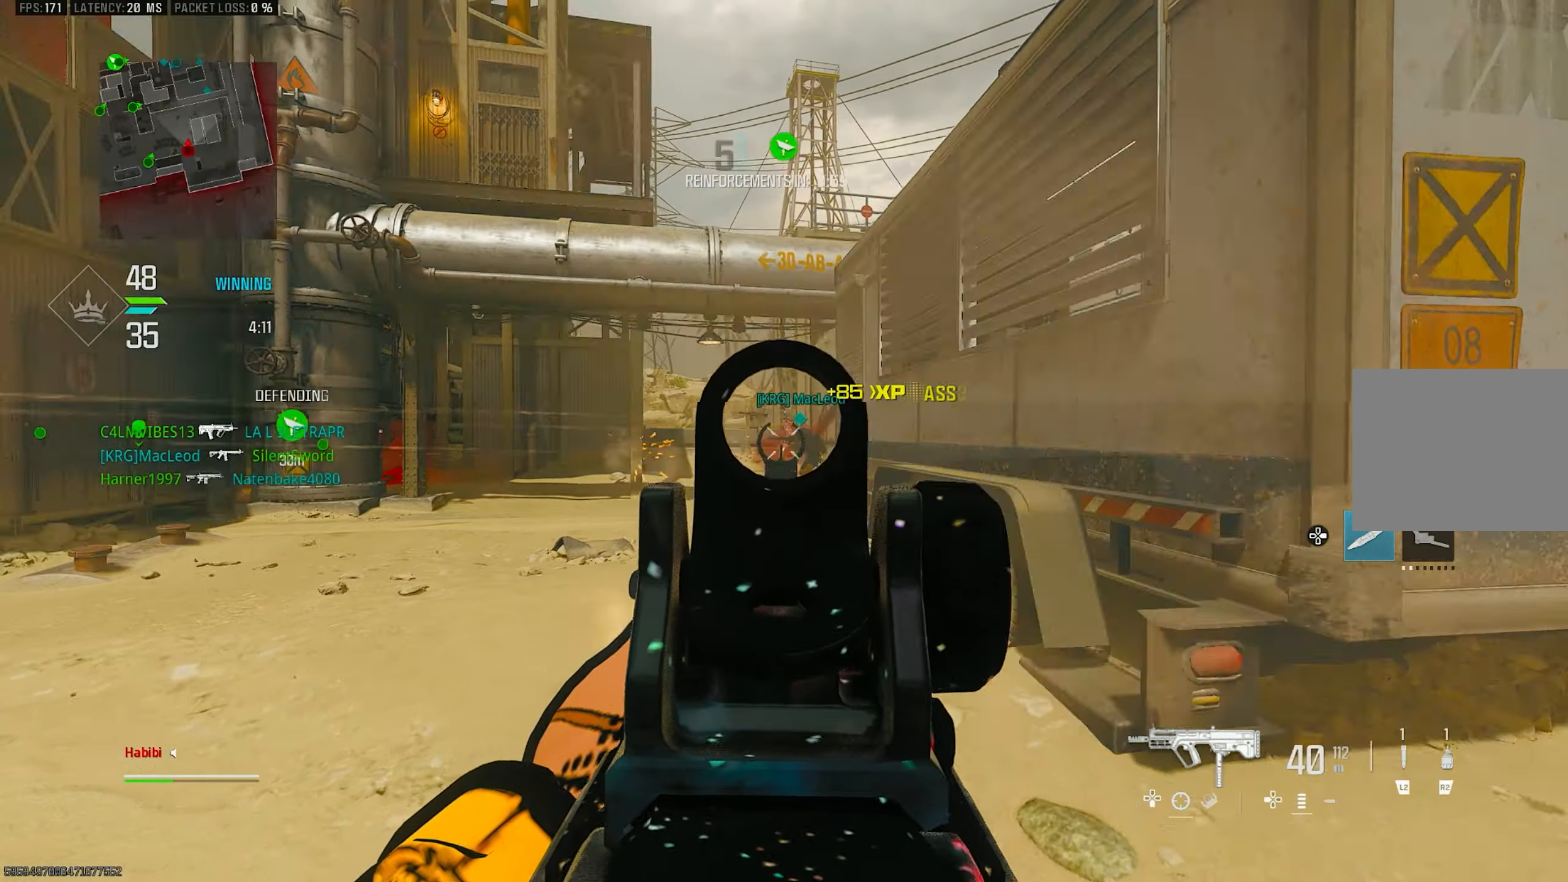
{"buttons": ["L1", "R1"], "left_stick": "up-right", "right_stick": "center", "events": [[150, "right_stick", "center"], [350, "right_stick", "down-left"], [483, "right_stick", "center"]]}
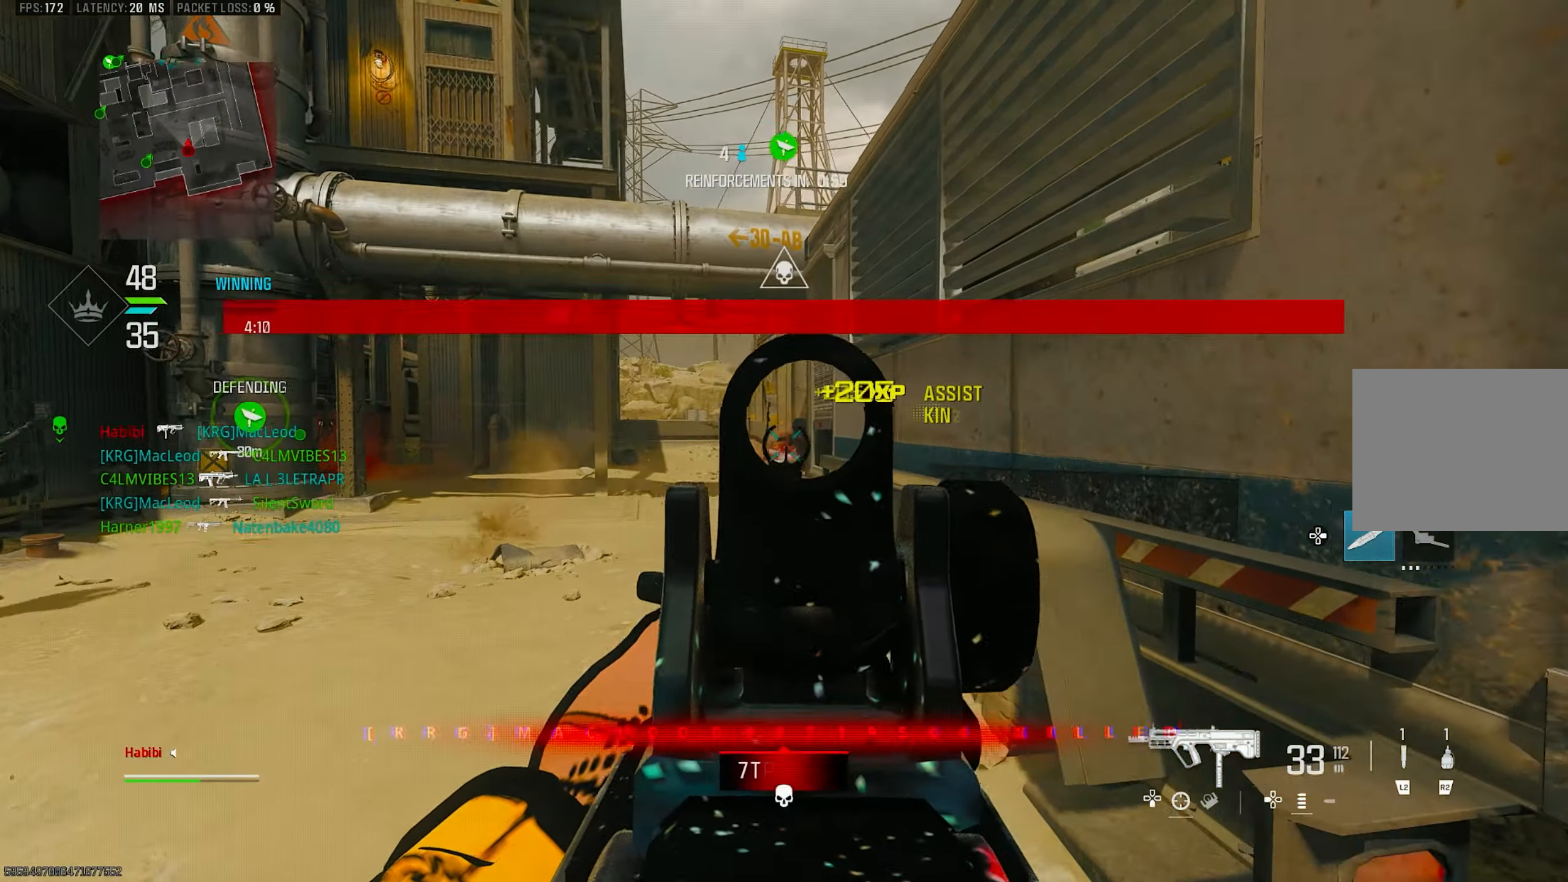
{"buttons": ["L1", "R1"], "left_stick": "up-right", "right_stick": "center", "events": [[83, "right_stick", "right"], [117, "R1", "up"], [183, "R1", "down"], [200, "right_stick", "down"], [217, "left_stick", "up-left"], [350, "right_stick", "center"], [417, "left_stick", "up-right"]]}
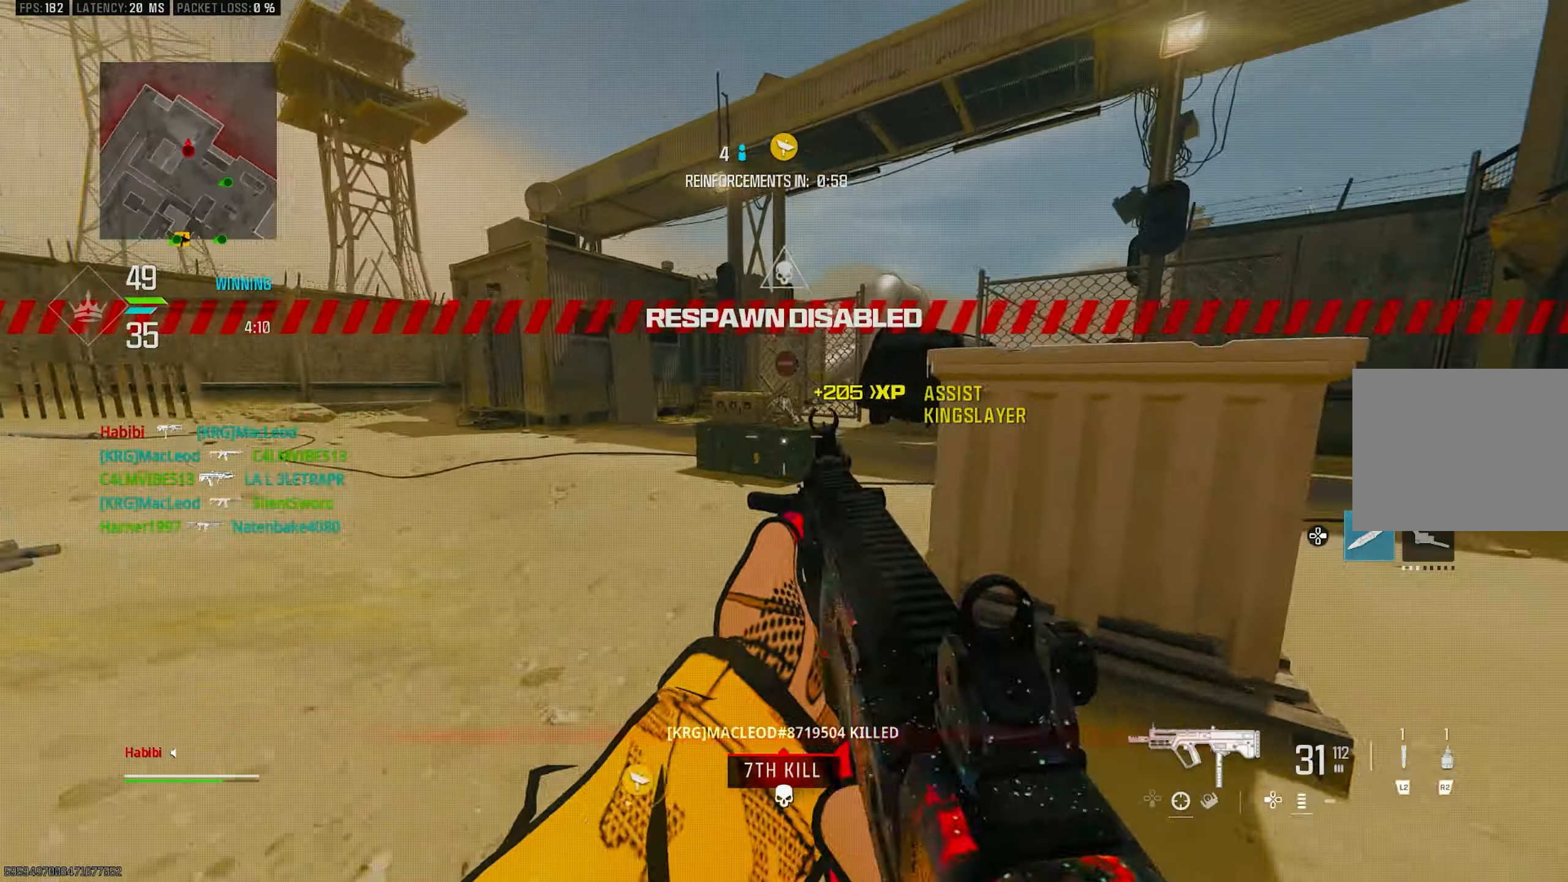
{"buttons": [], "left_stick": "up", "right_stick": "center", "events": [[50, "left_stick", "right"], [83, "L1", "up"], [83, "right_stick", "right"], [117, "R1", "up"], [350, "L3", "down"], [350, "left_stick", "up"], [483, "L3", "up"], [483, "right_stick", "center"]]}
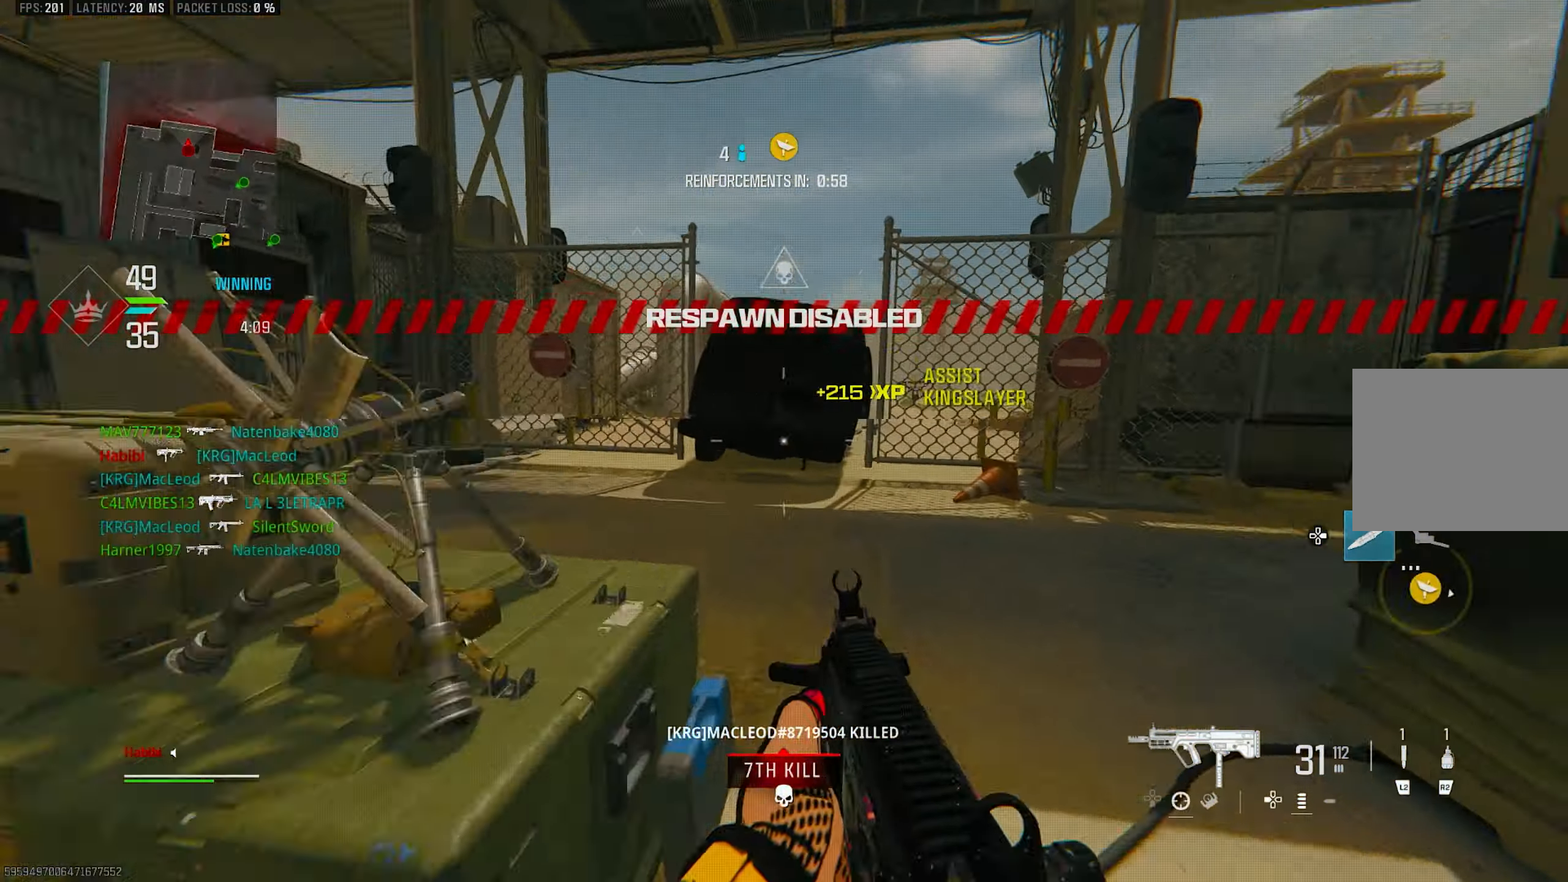
{"buttons": ["L3"], "left_stick": "up", "right_stick": "right", "events": [[50, "R3", "down"], [150, "R3", "up"], [250, "CROSS", "down"], [250, "R3", "down"], [350, "R3", "up"], [350, "right_stick", "right"], [383, "CROSS", "up"], [450, "L3", "down"]]}
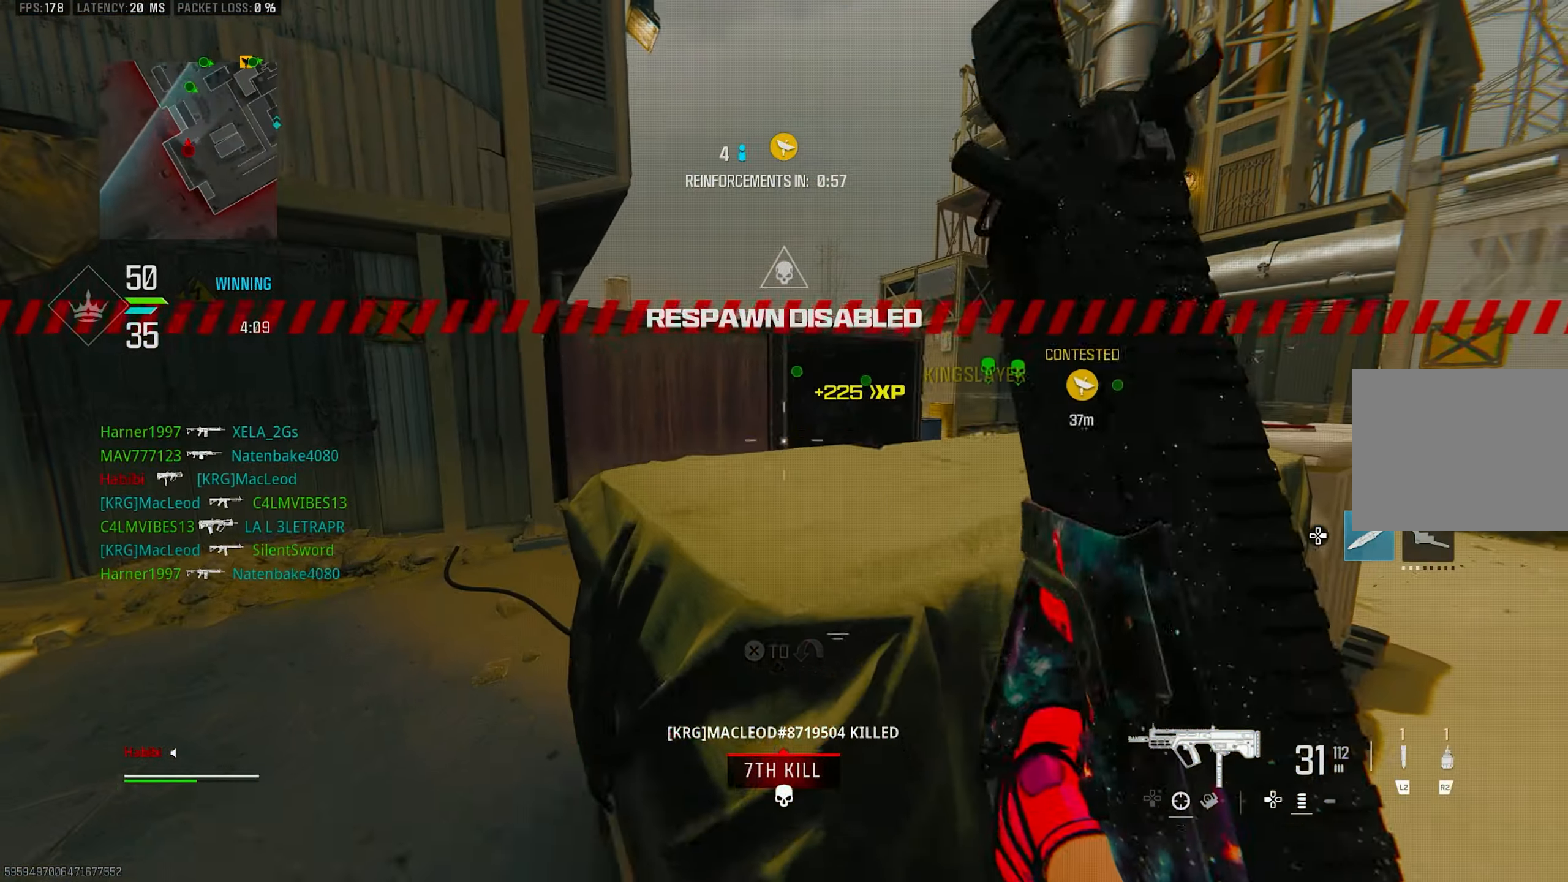
{"buttons": ["SQUARE"], "left_stick": "up-left", "right_stick": "center", "events": [[83, "L3", "up"], [183, "L3", "down"], [350, "L3", "up"], [350, "left_stick", "up-left"], [350, "right_stick", "center"], [483, "SQUARE", "down"]]}
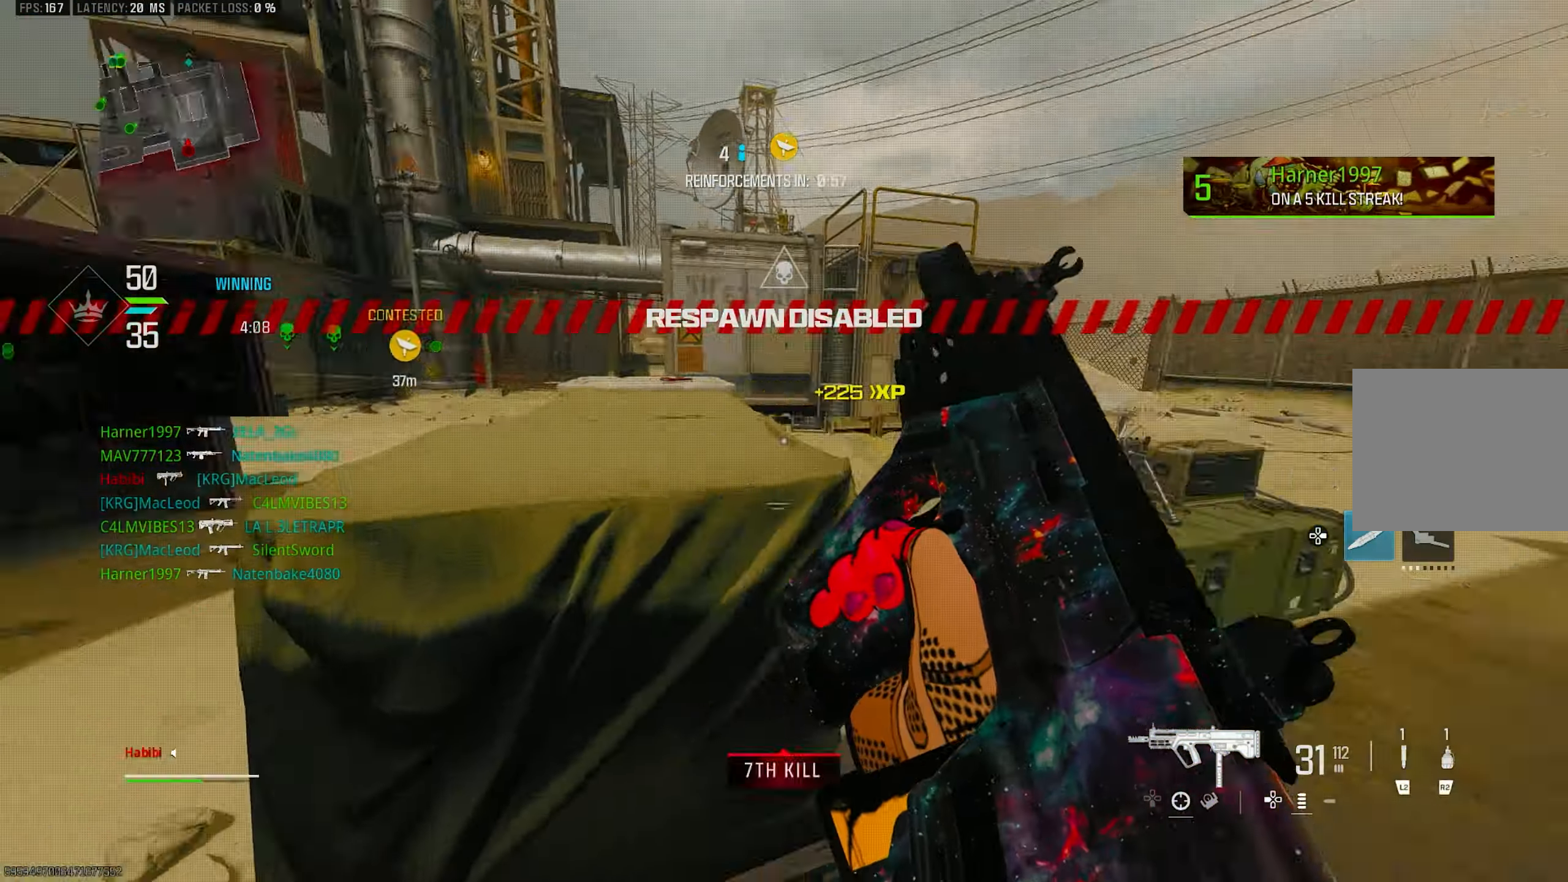
{"buttons": [], "left_stick": "left", "right_stick": "right", "events": [[50, "SQUARE", "up"], [217, "right_stick", "right"], [250, "left_stick", "left"]]}
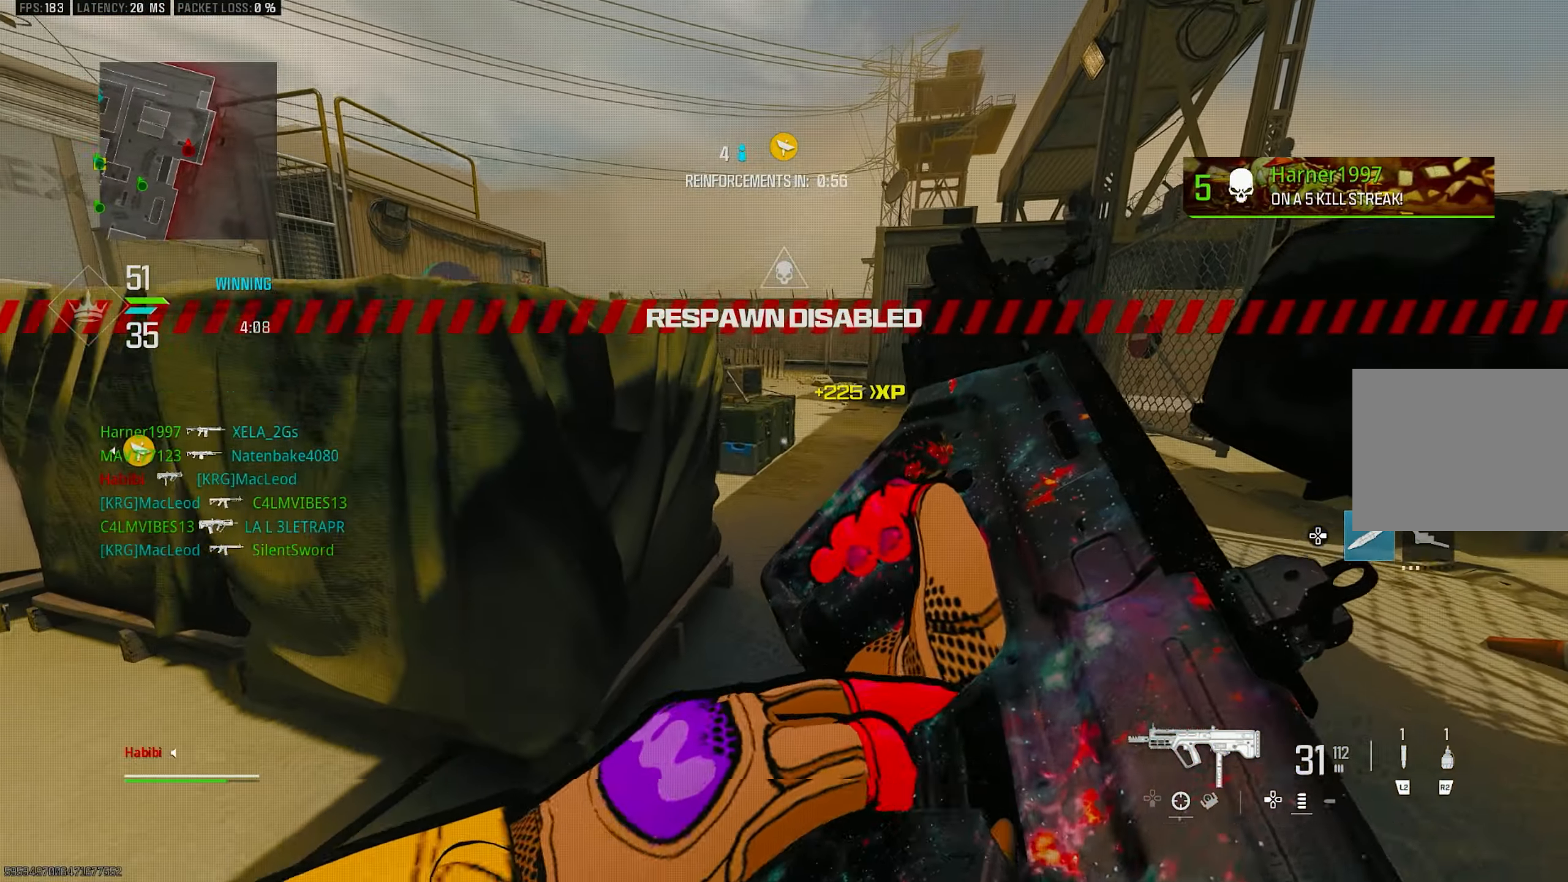
{"buttons": [], "left_stick": "up", "right_stick": "center", "events": [[17, "left_stick", "down-left"], [83, "right_stick", "center"], [117, "R3", "down"], [283, "CROSS", "down"], [350, "R3", "up"], [417, "CROSS", "up"], [417, "left_stick", "up-right"], [483, "left_stick", "up"]]}
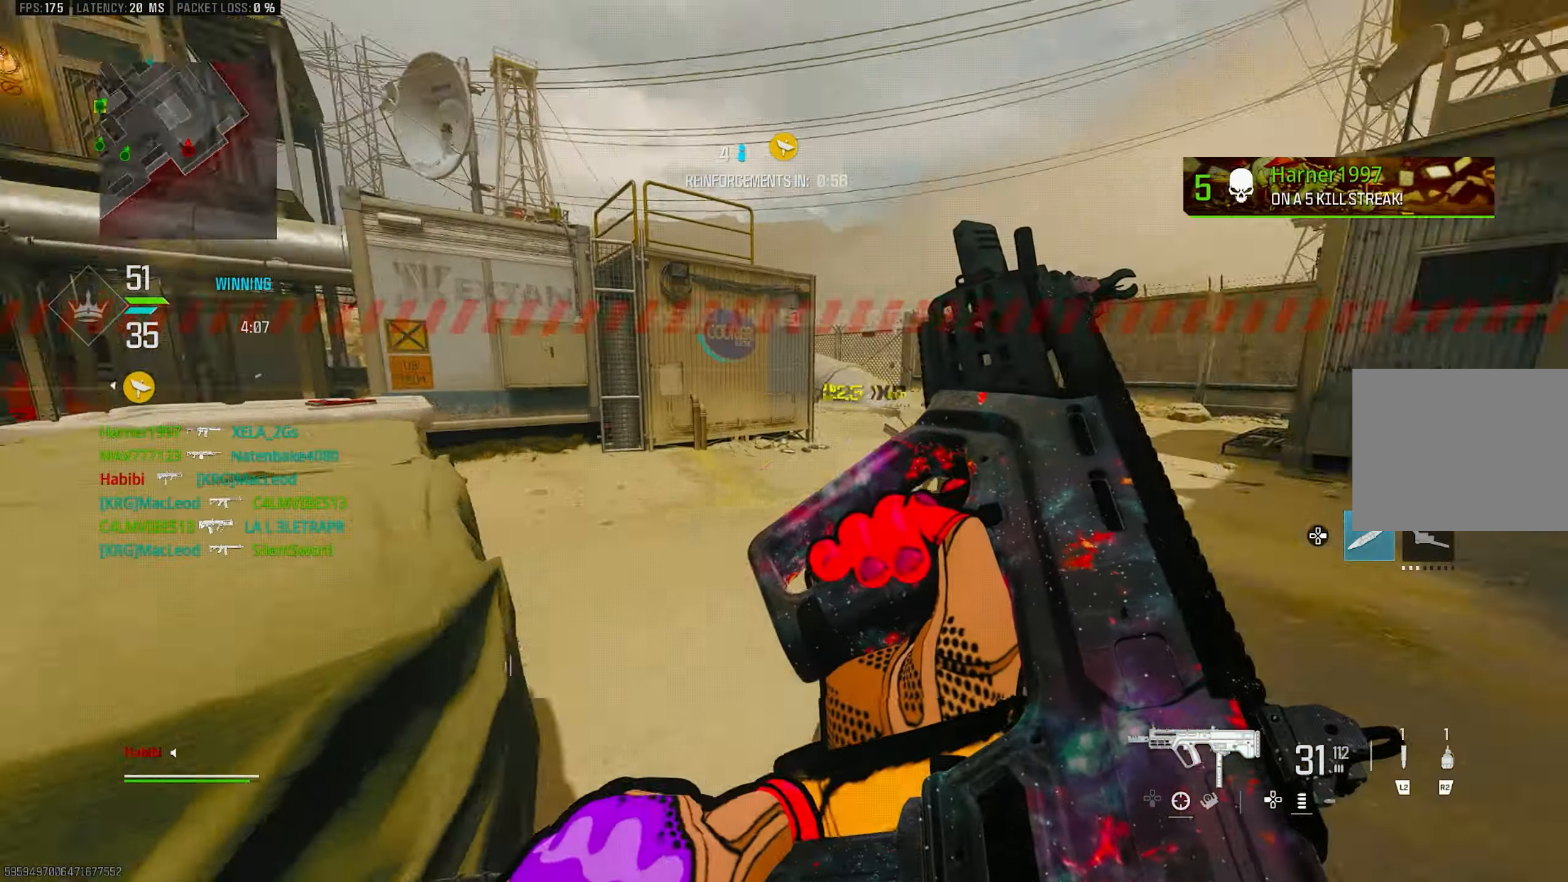
{"buttons": [], "left_stick": "right", "right_stick": "left", "events": [[217, "left_stick", "up-right"], [283, "right_stick", "left"], [383, "left_stick", "right"]]}